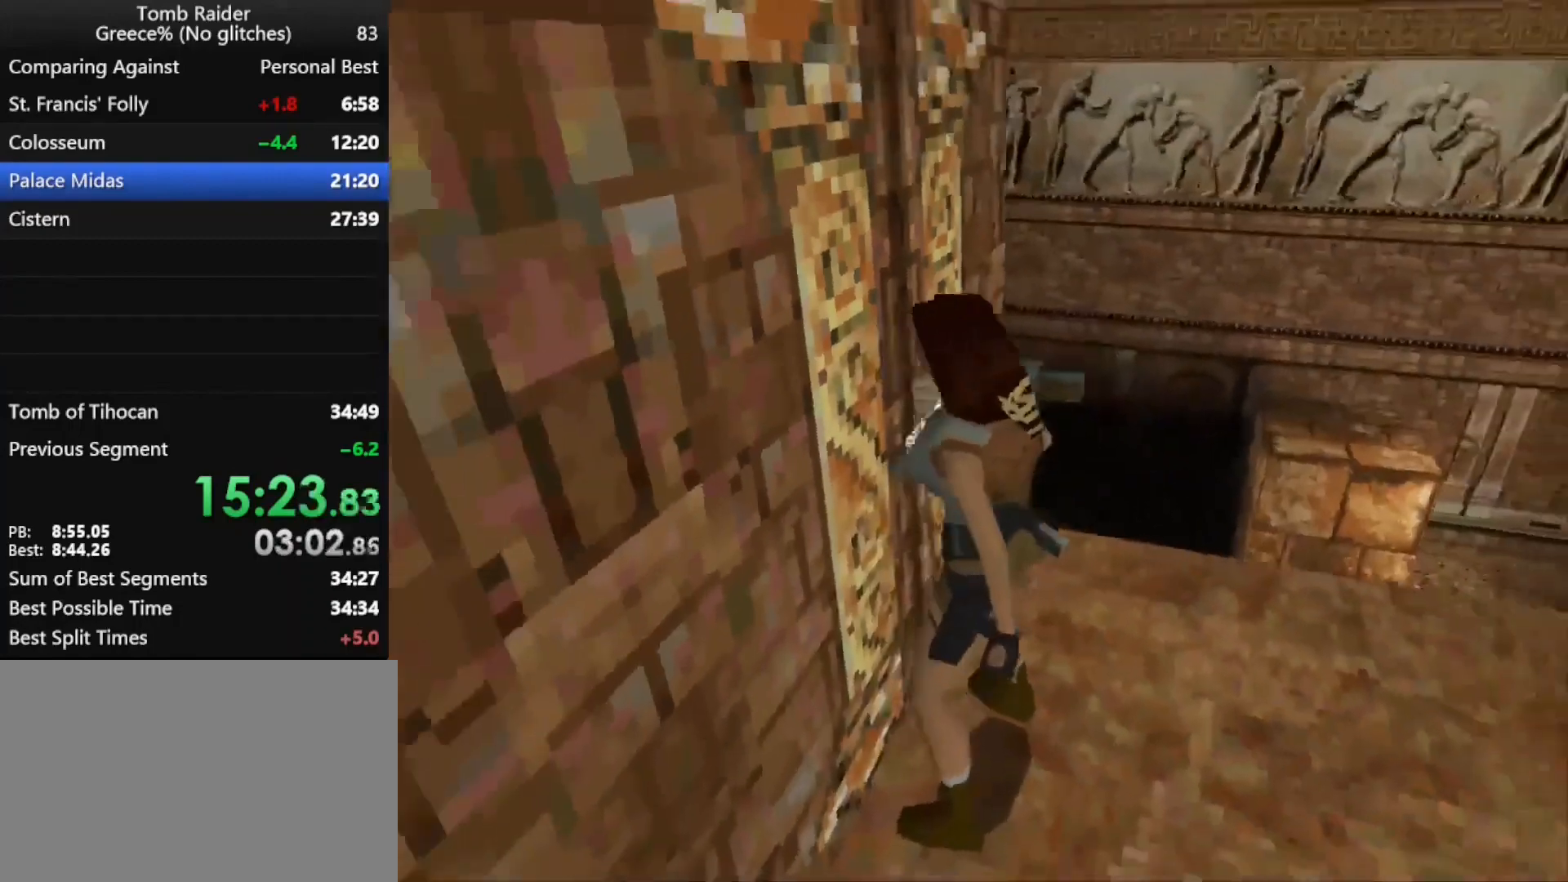
Gameplay with keyboard; each line is a JSON object with the keys held at the frame after it. "events" lists presses ("down") and releases ("up") of "action", "down", "f3", "f4", "f5", "f6", "guns", "inv", "jump", "left", "look", "right", "roll", "stplft", "stprt", "up" and "walk" between this image and that frame as [ms after this image, input, new state], when the widget could be followed in between. No other keys are recorded. Mouse input is not recorded. Key names are as the overlay labels them; some are game actions (e.g. jump) rather than physical keys.
{"keys": ["left"], "events": []}
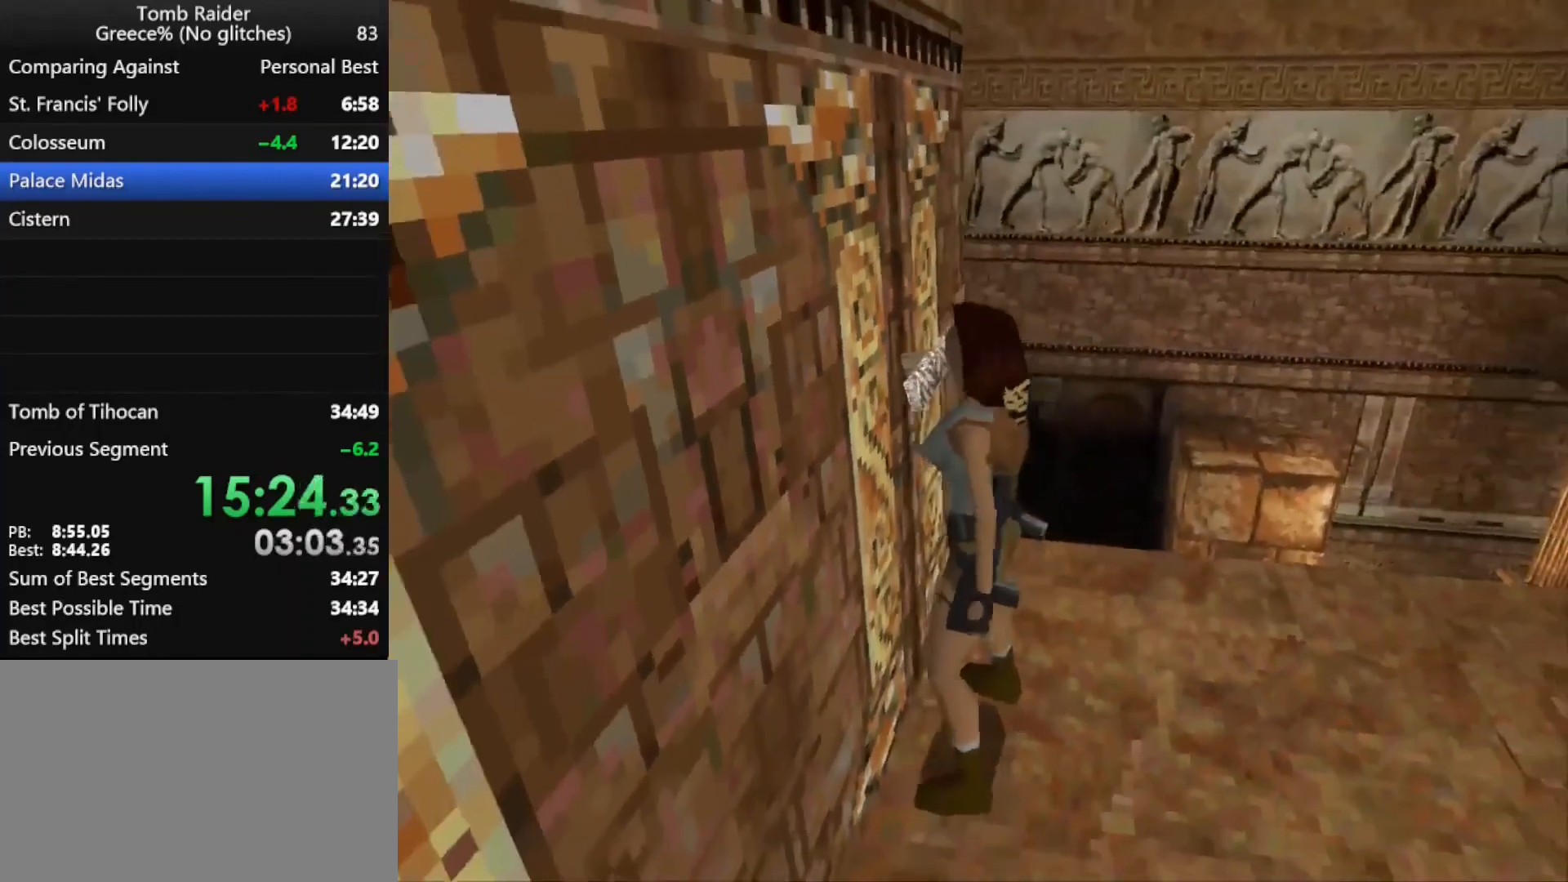
{"keys": ["left"], "events": []}
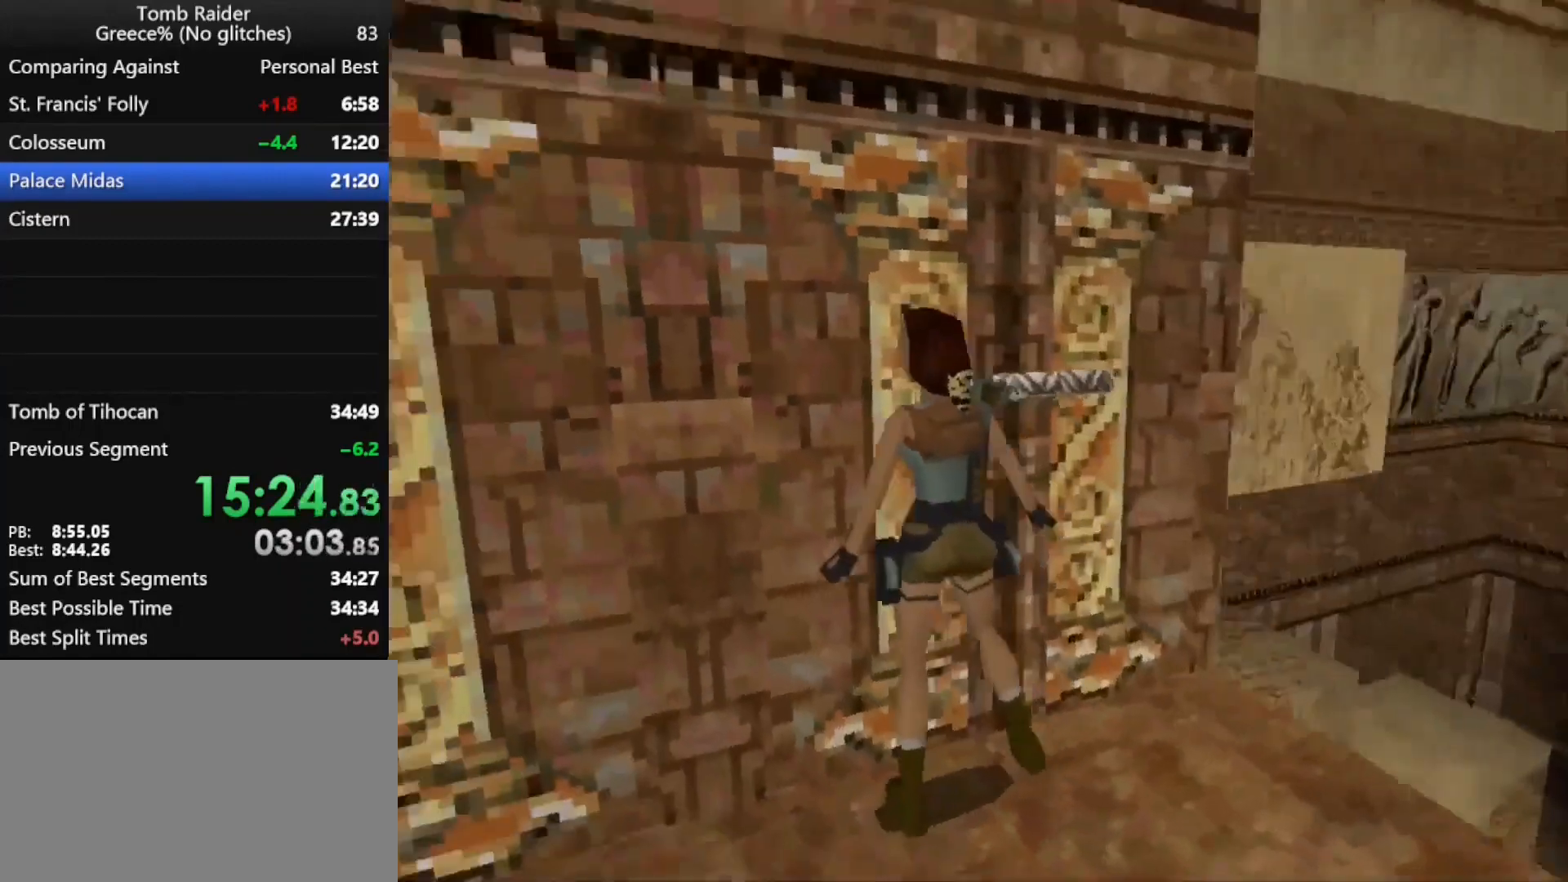
{"keys": ["up"], "events": [[400, "up", "down"], [467, "left", "up"]]}
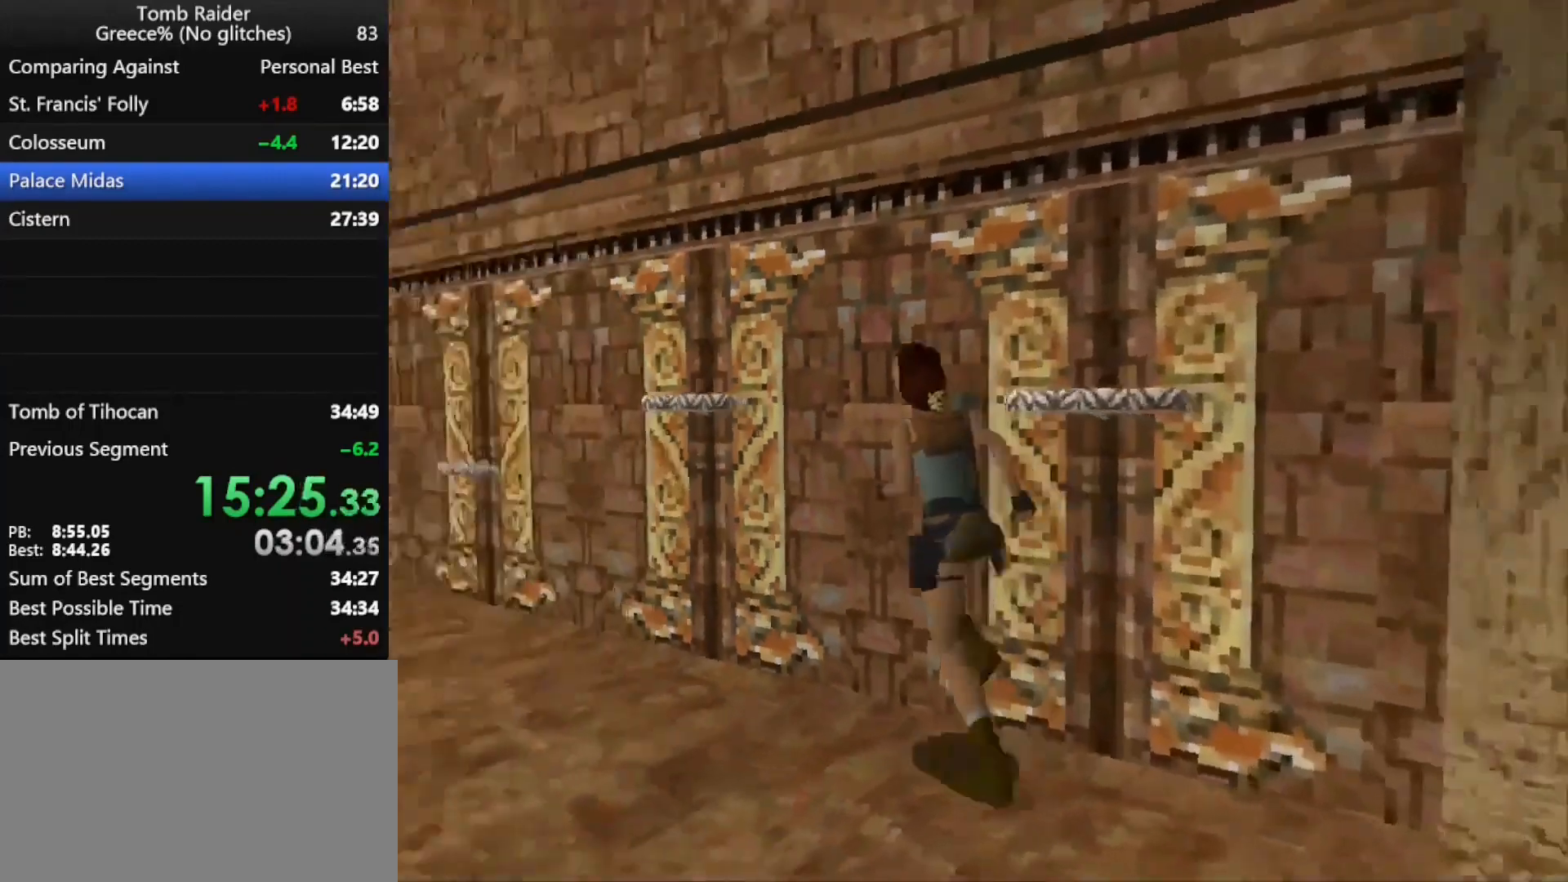
{"keys": ["right"], "events": [[333, "right", "down"], [367, "up", "up"]]}
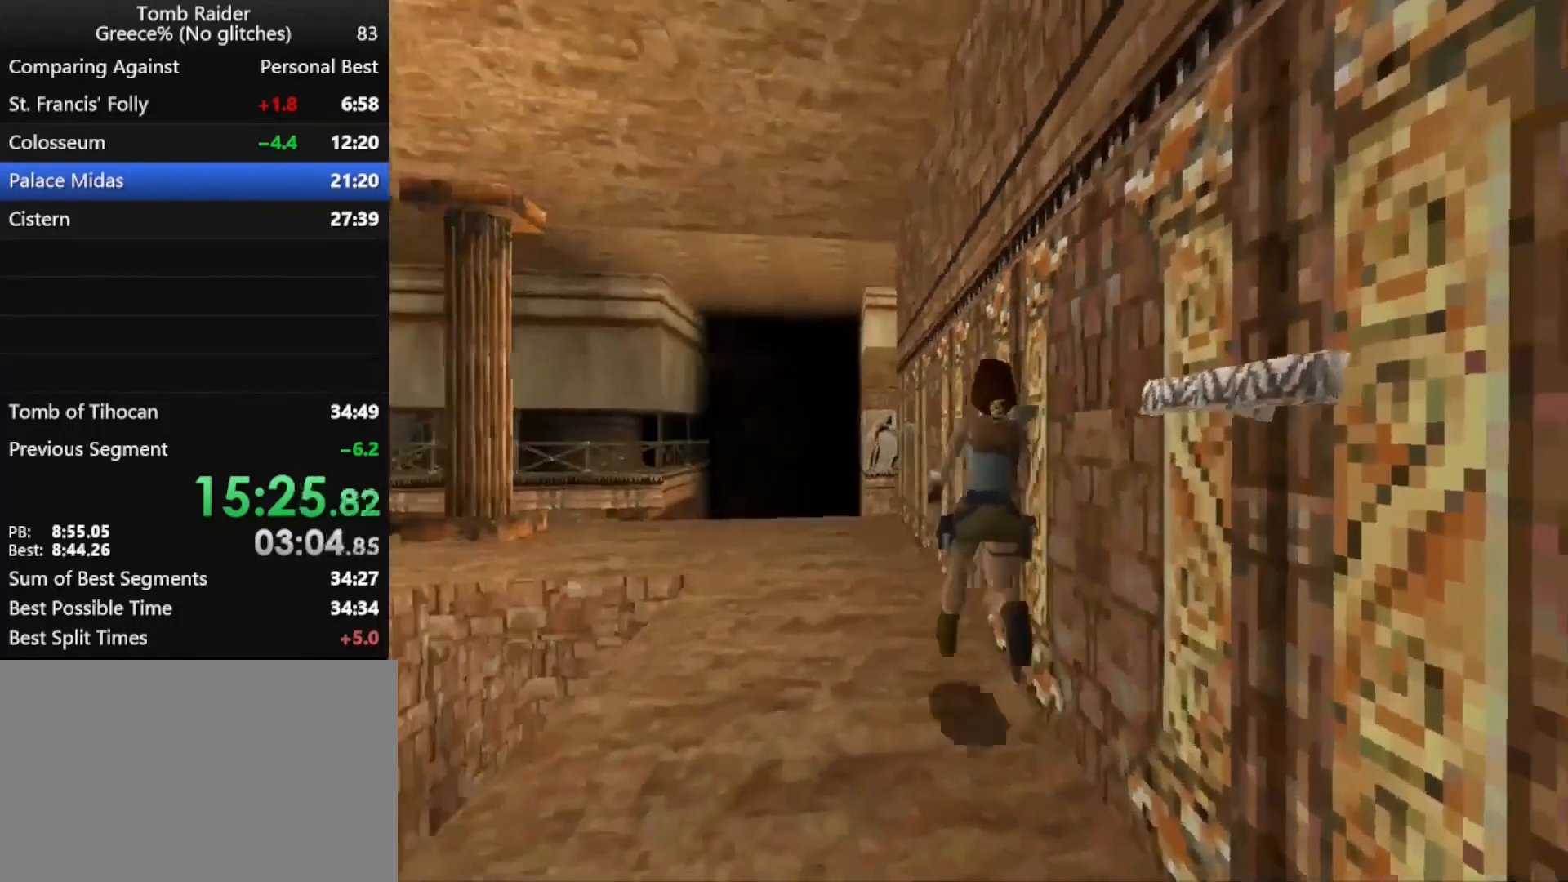
{"keys": ["right"], "events": []}
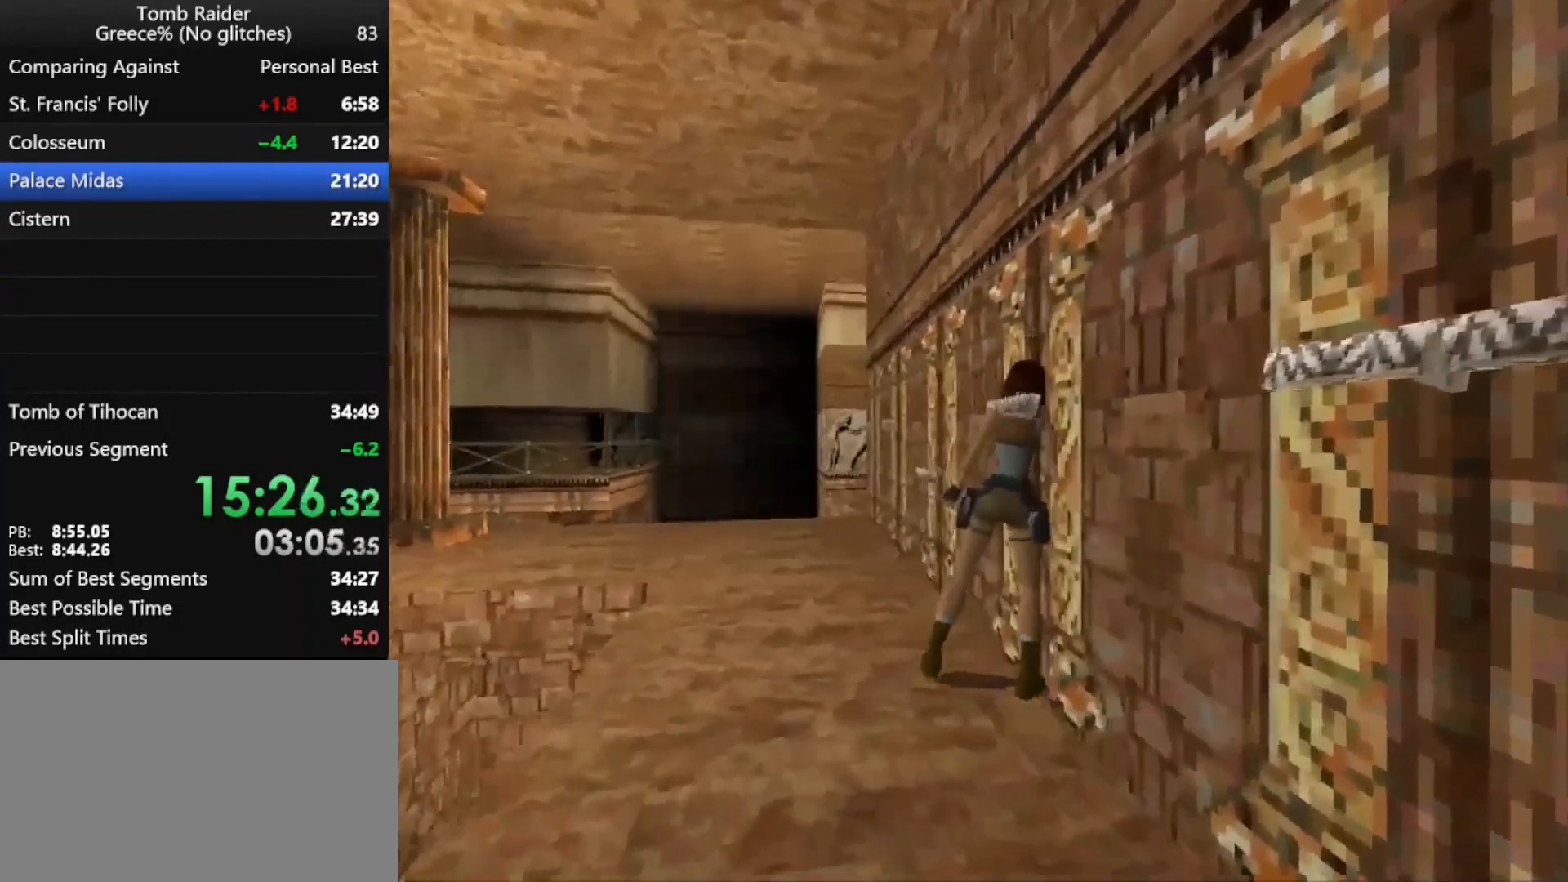
{"keys": ["action"], "events": [[233, "right", "up"], [300, "action", "down"]]}
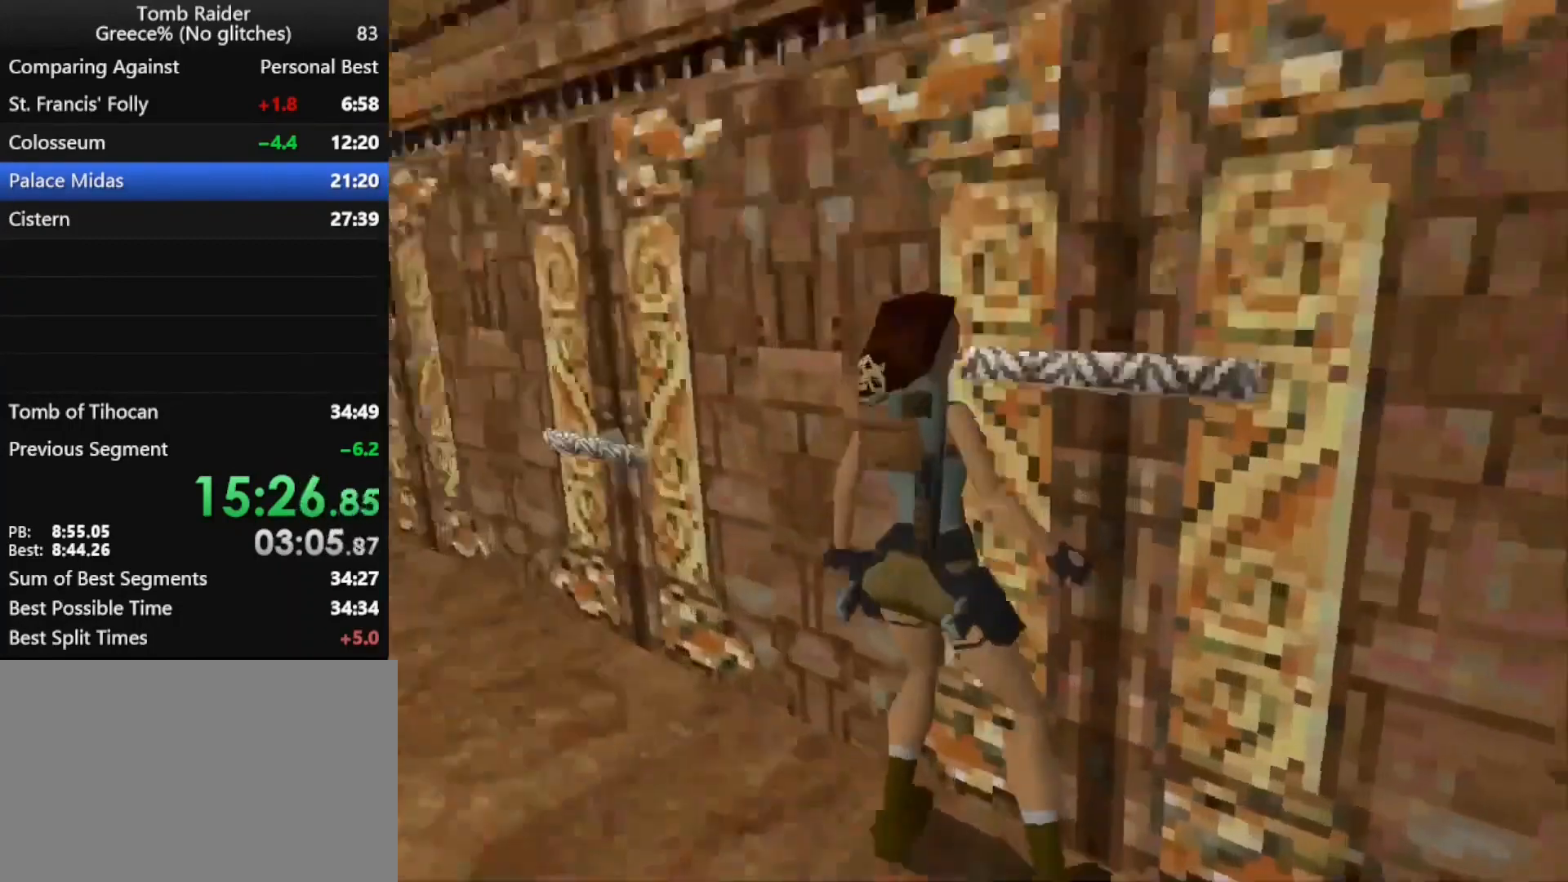
{"keys": ["guns", "left"], "events": [[33, "action", "up"], [167, "guns", "down"], [167, "left", "down"]]}
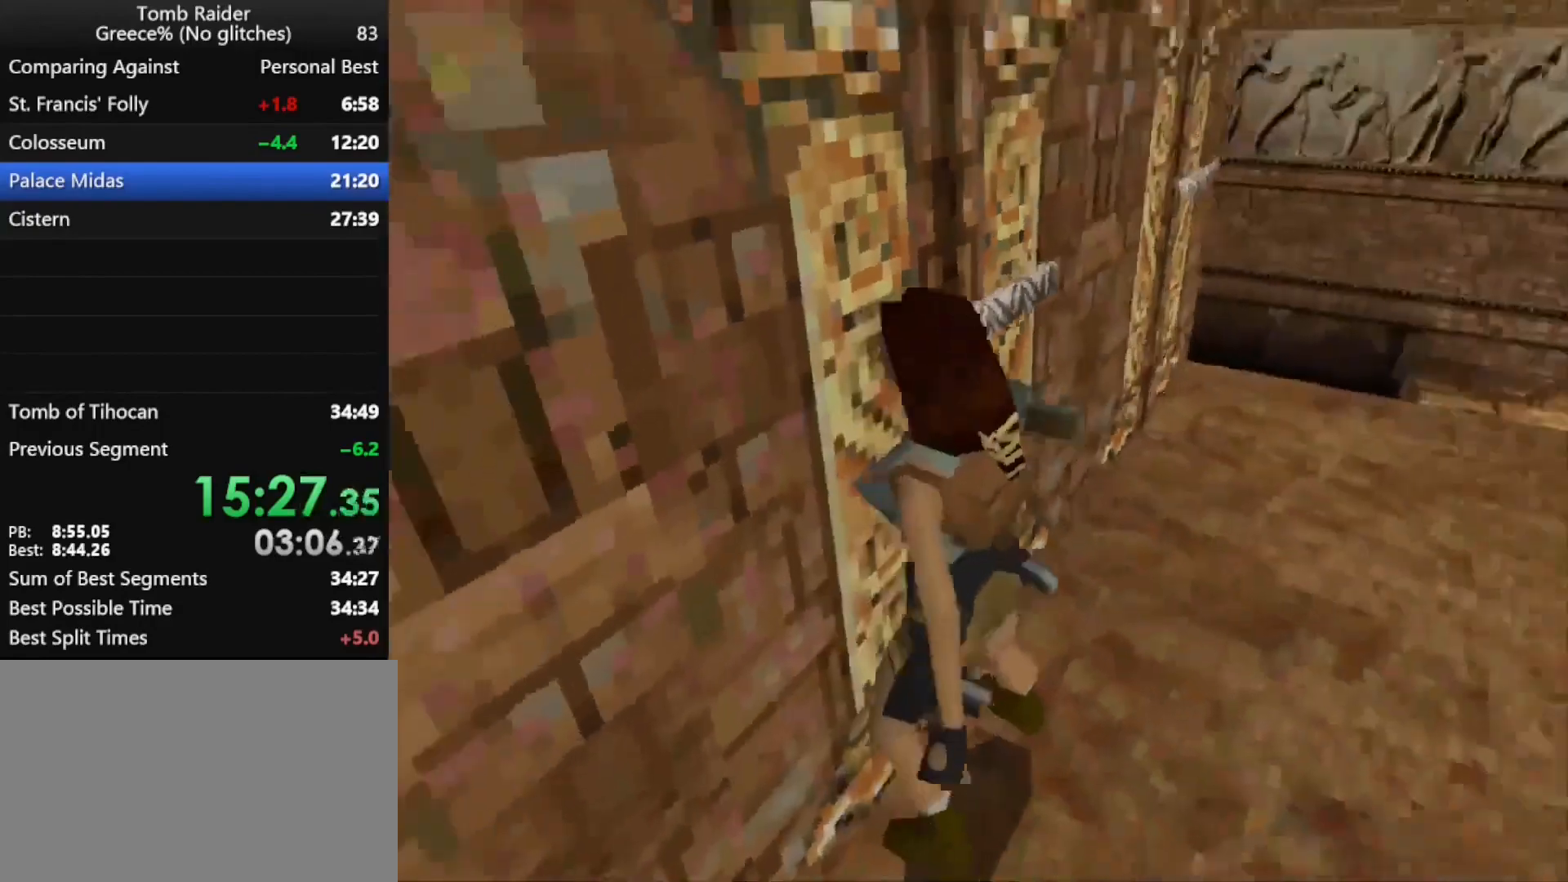
{"keys": ["guns", "left"], "events": []}
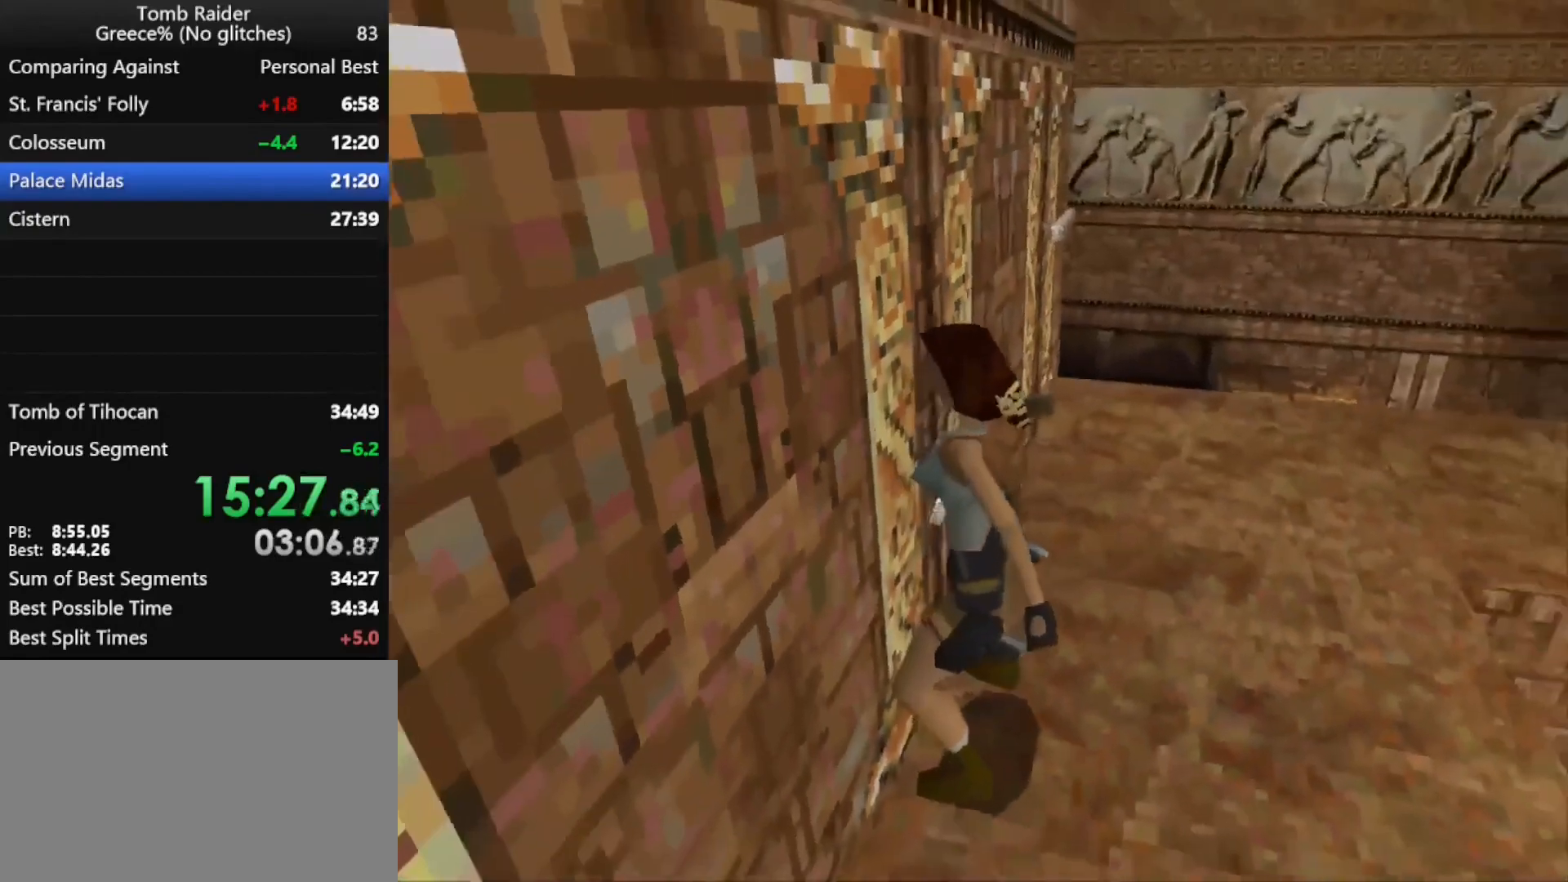
{"keys": ["guns", "left"], "events": []}
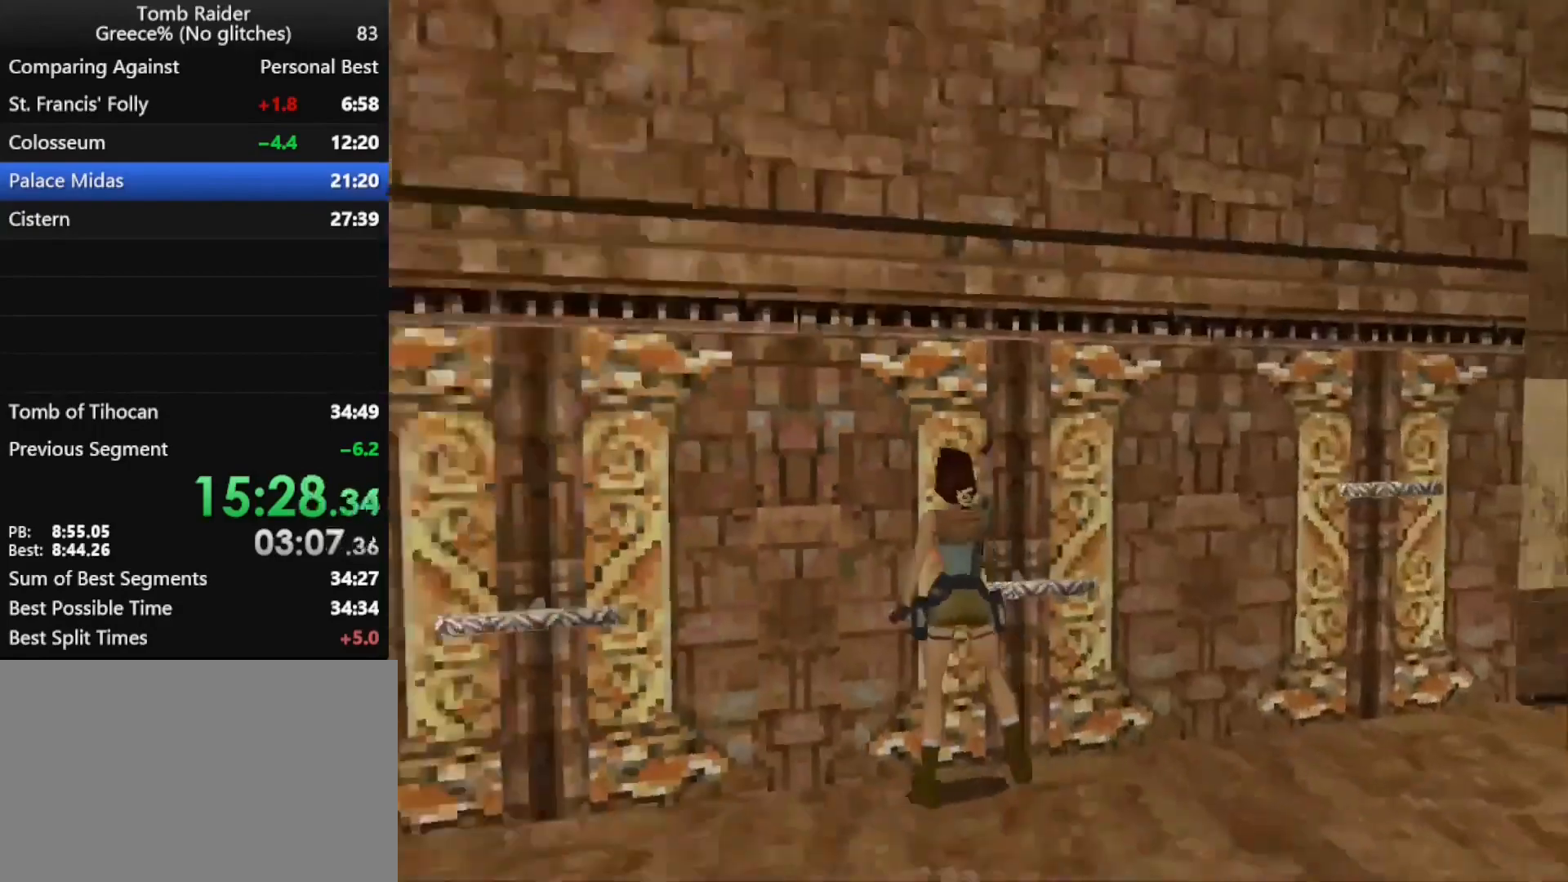
{"keys": ["left"], "events": [[33, "guns", "up"]]}
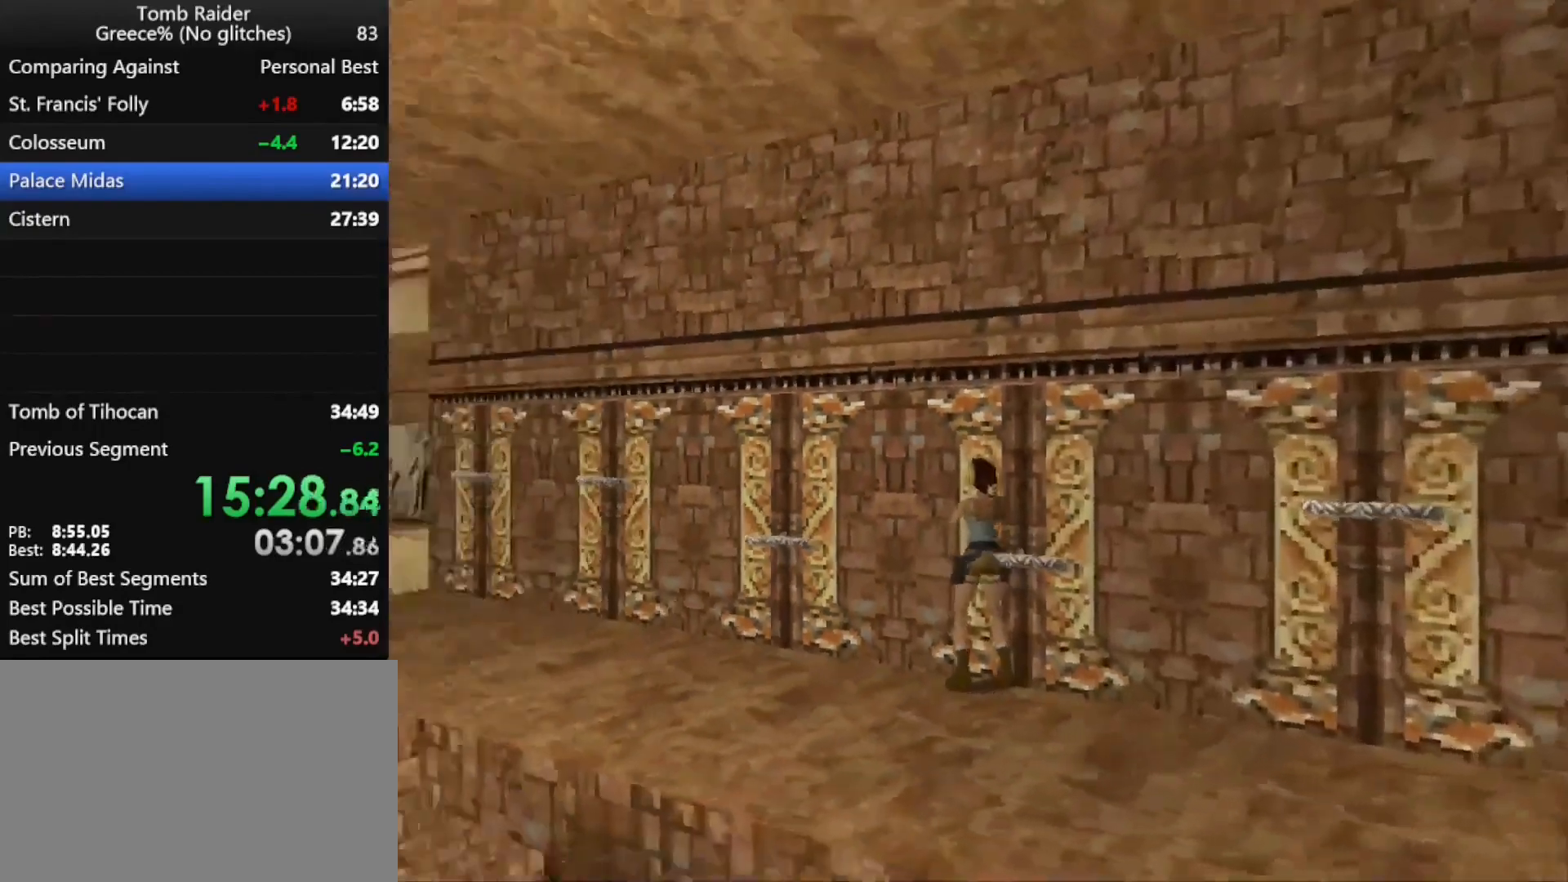
{"keys": ["up"], "events": [[33, "up", "down"], [167, "left", "up"]]}
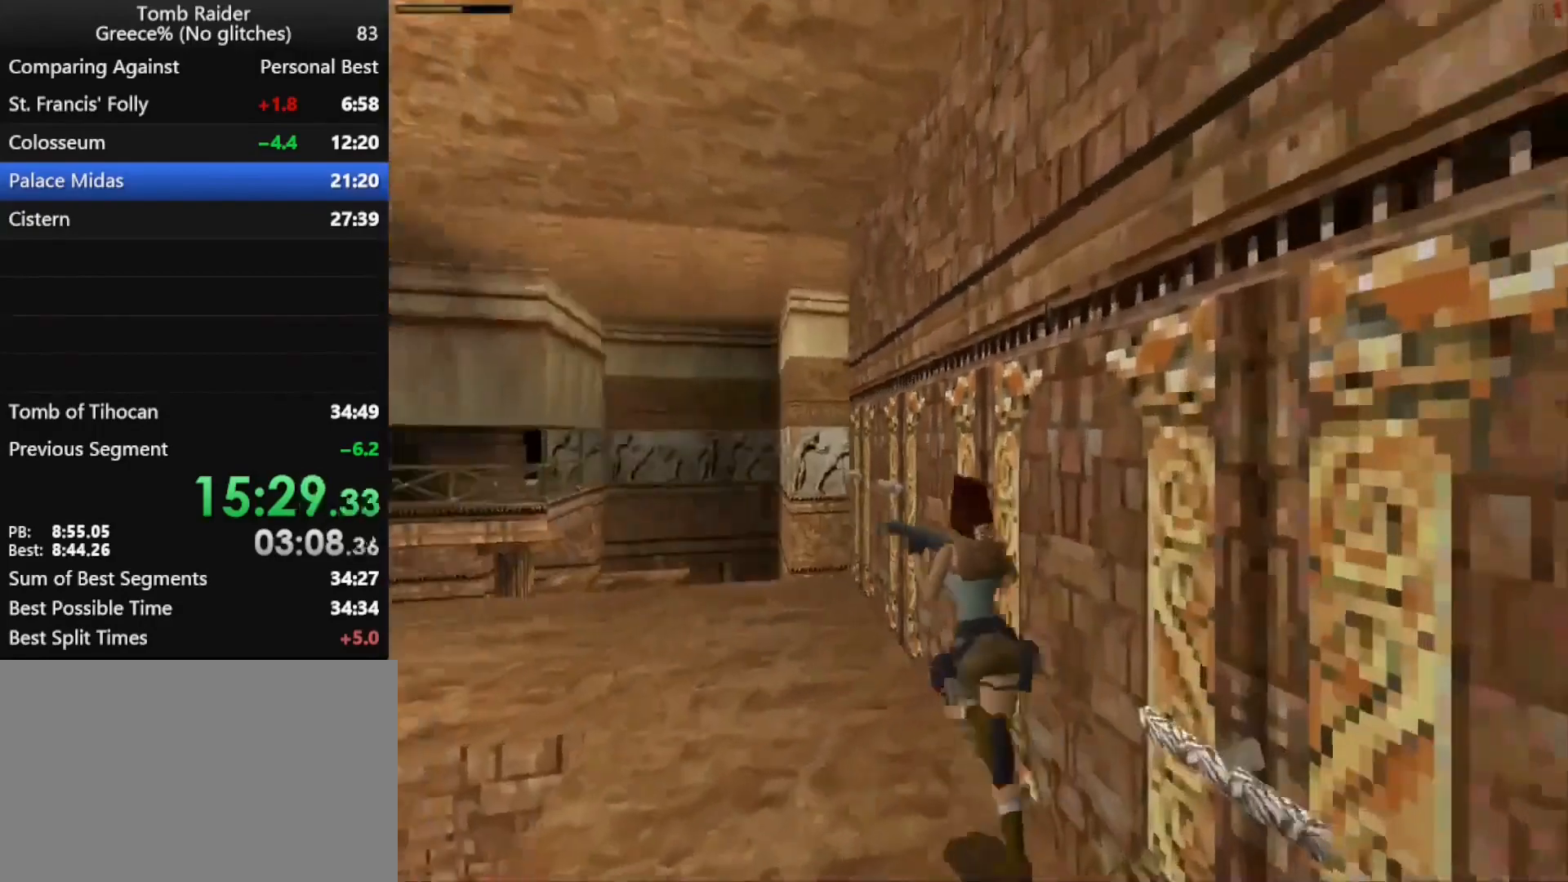
{"keys": ["up"], "events": []}
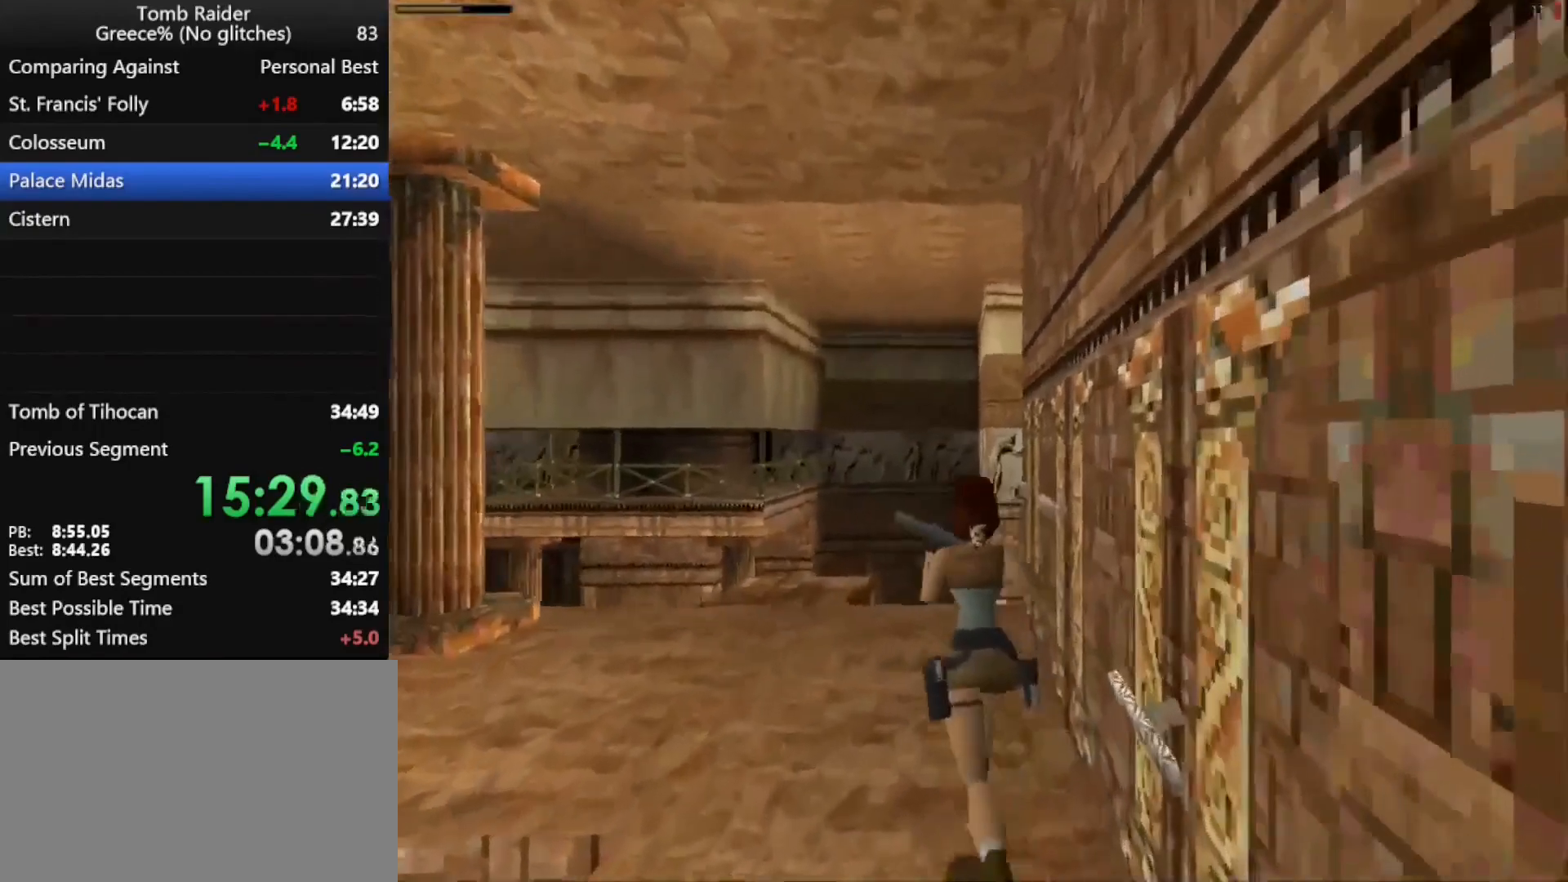
{"keys": ["jump", "up"], "events": [[433, "jump", "down"]]}
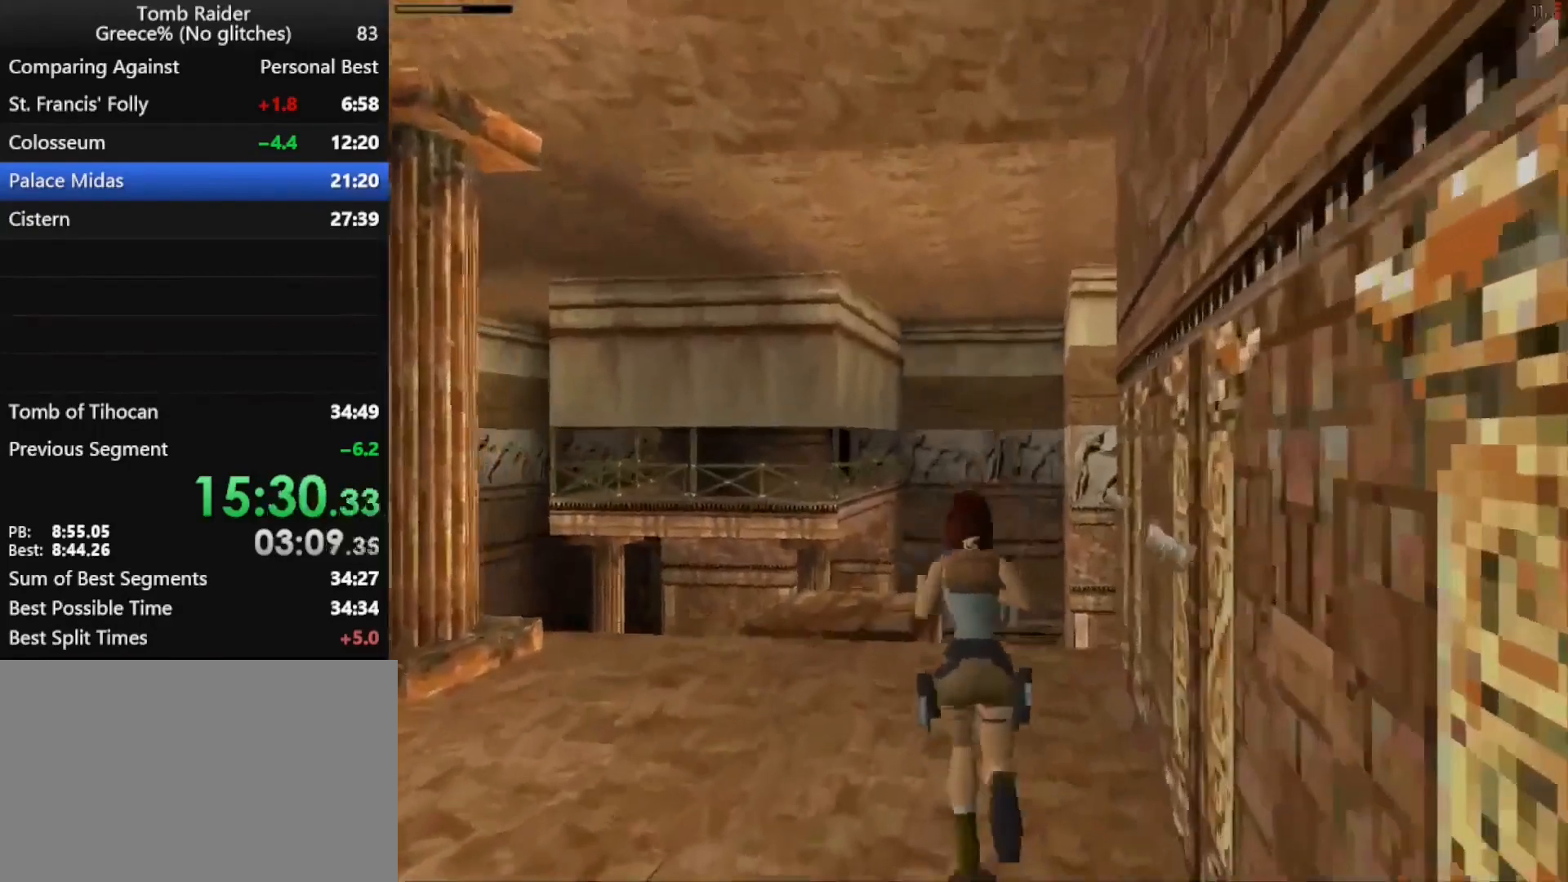
{"keys": ["left", "up"], "events": [[267, "left", "down"], [300, "jump", "up"]]}
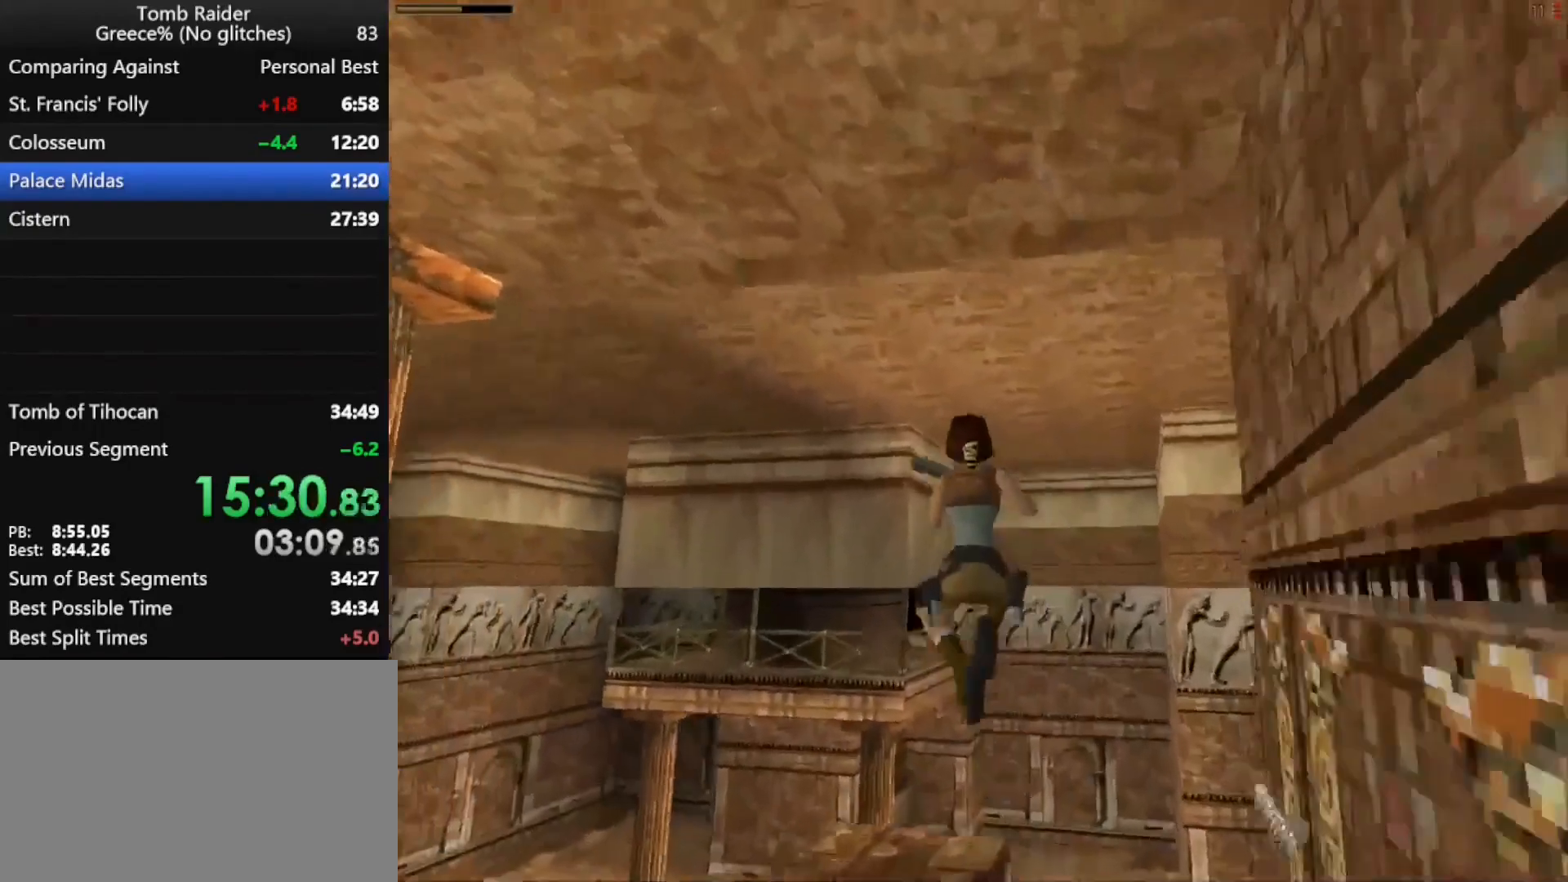
{"keys": ["left"], "events": [[100, "up", "up"], [133, "left", "up"], [233, "left", "down"]]}
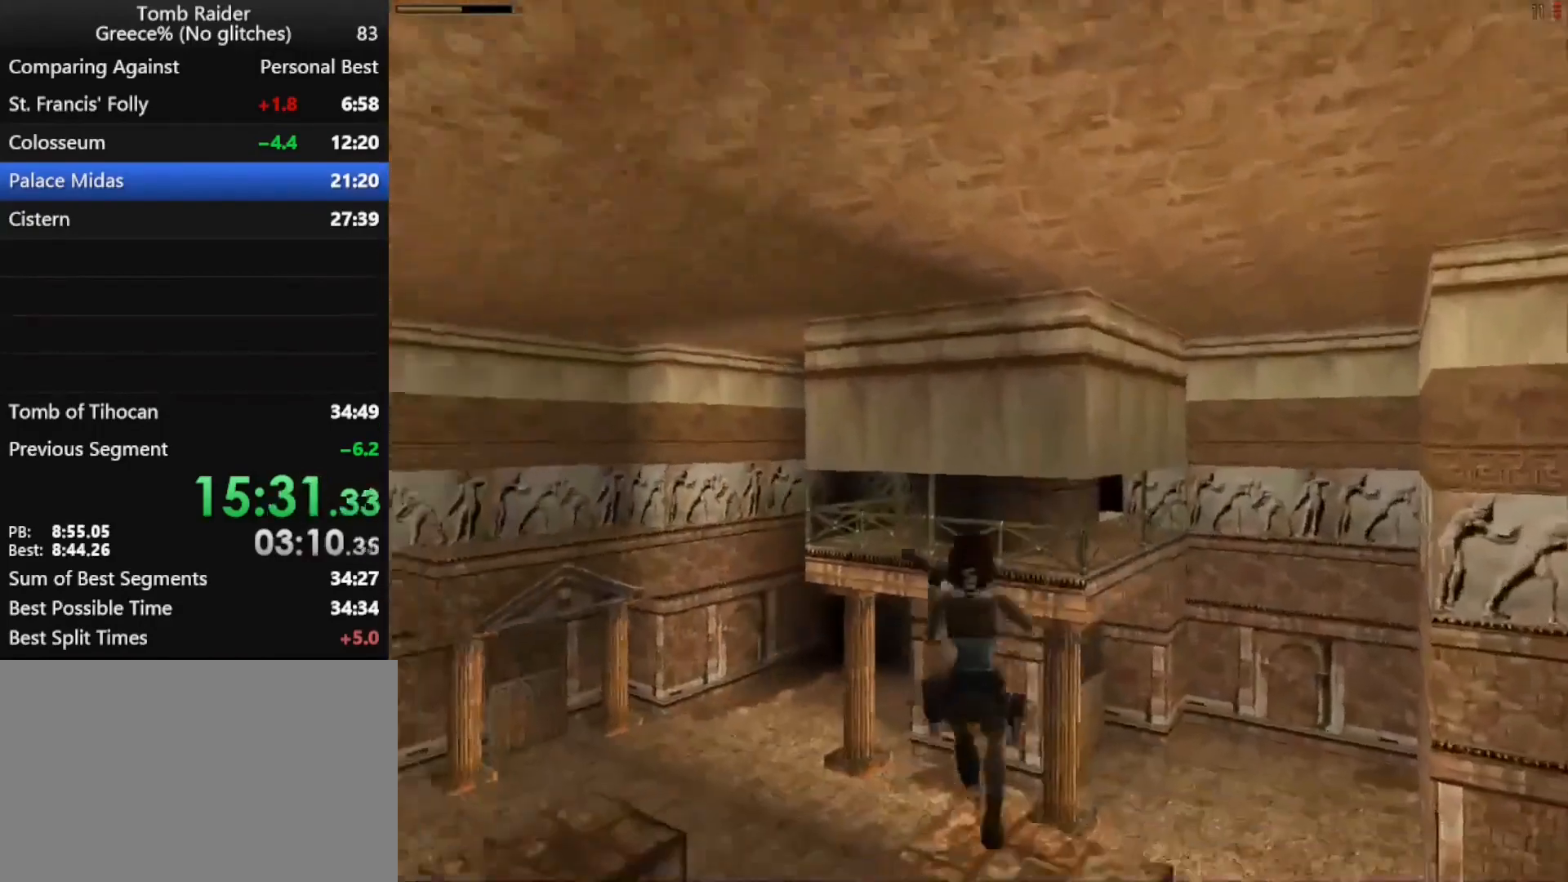
{"keys": ["left", "up"], "events": [[333, "up", "down"]]}
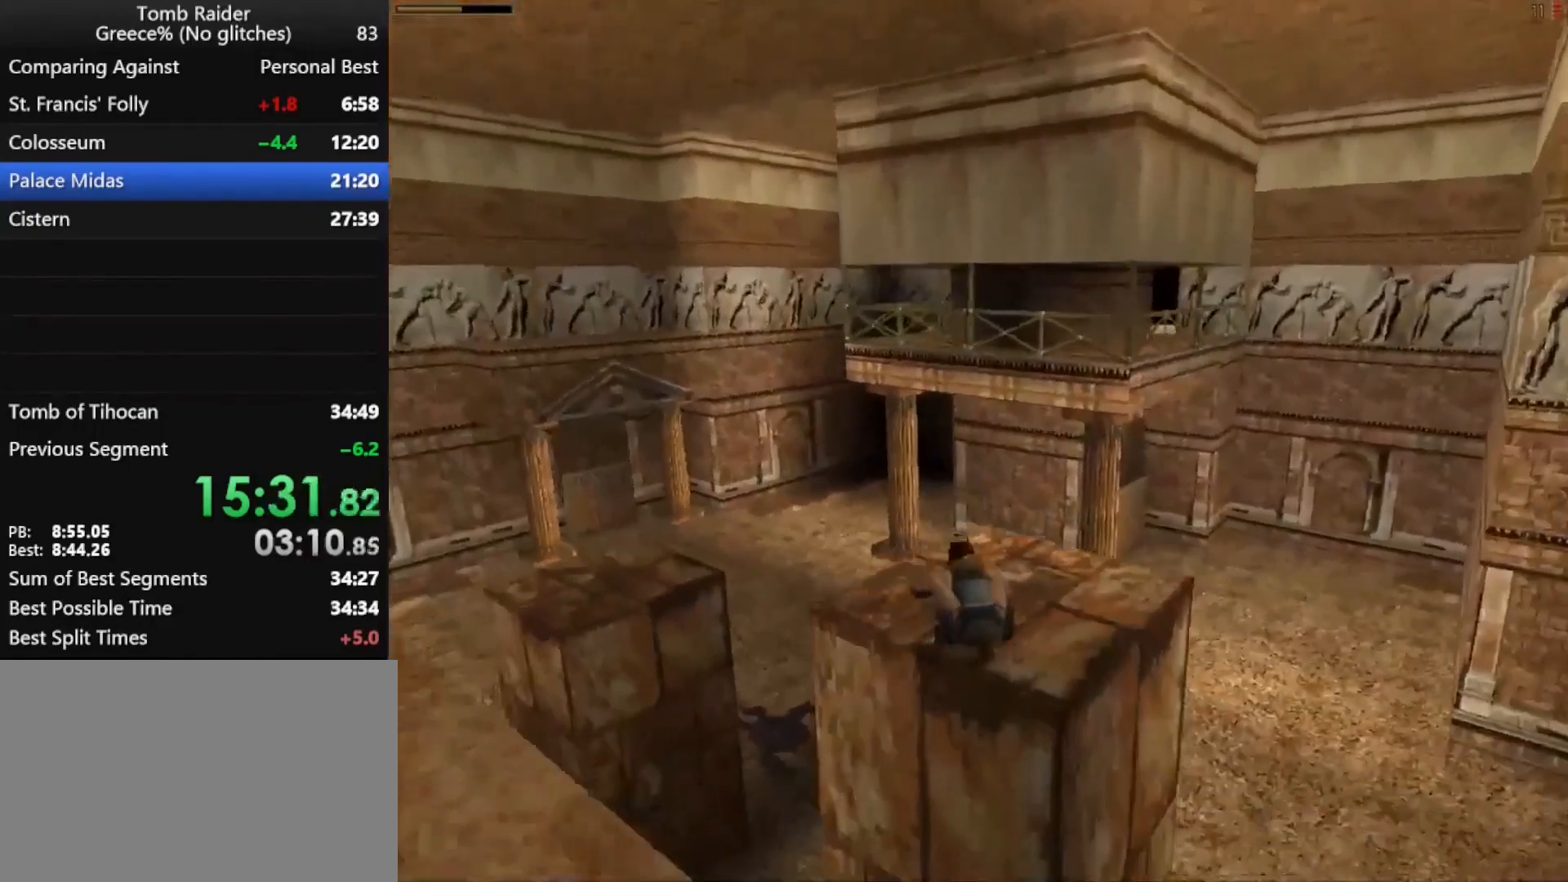
{"keys": ["left"], "events": [[267, "up", "up"]]}
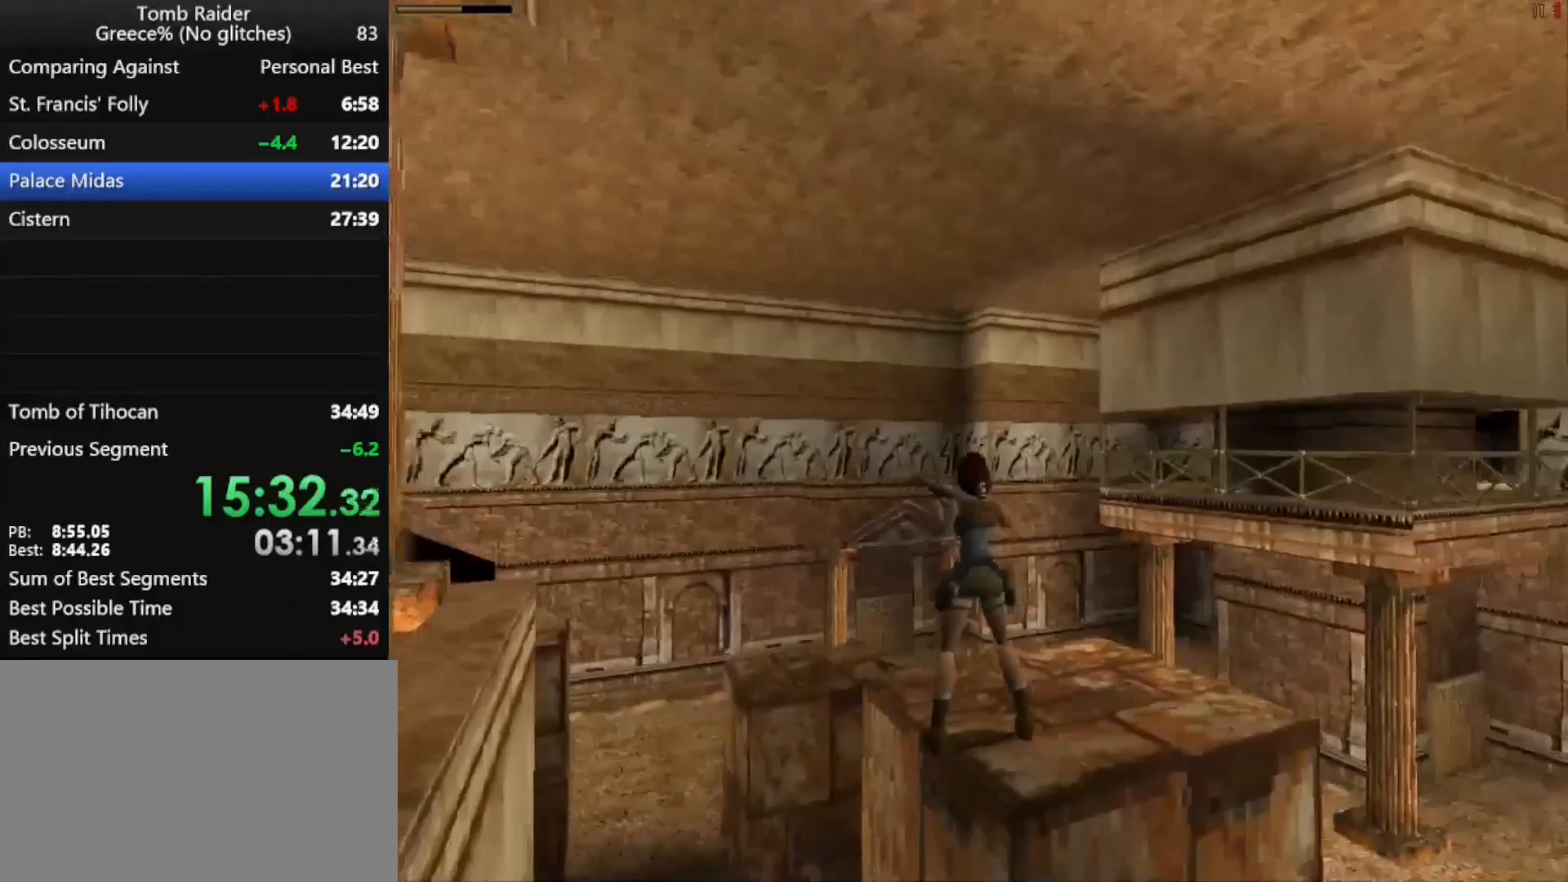
{"keys": ["jump", "up"], "events": [[433, "jump", "down"], [467, "left", "up"], [500, "up", "down"]]}
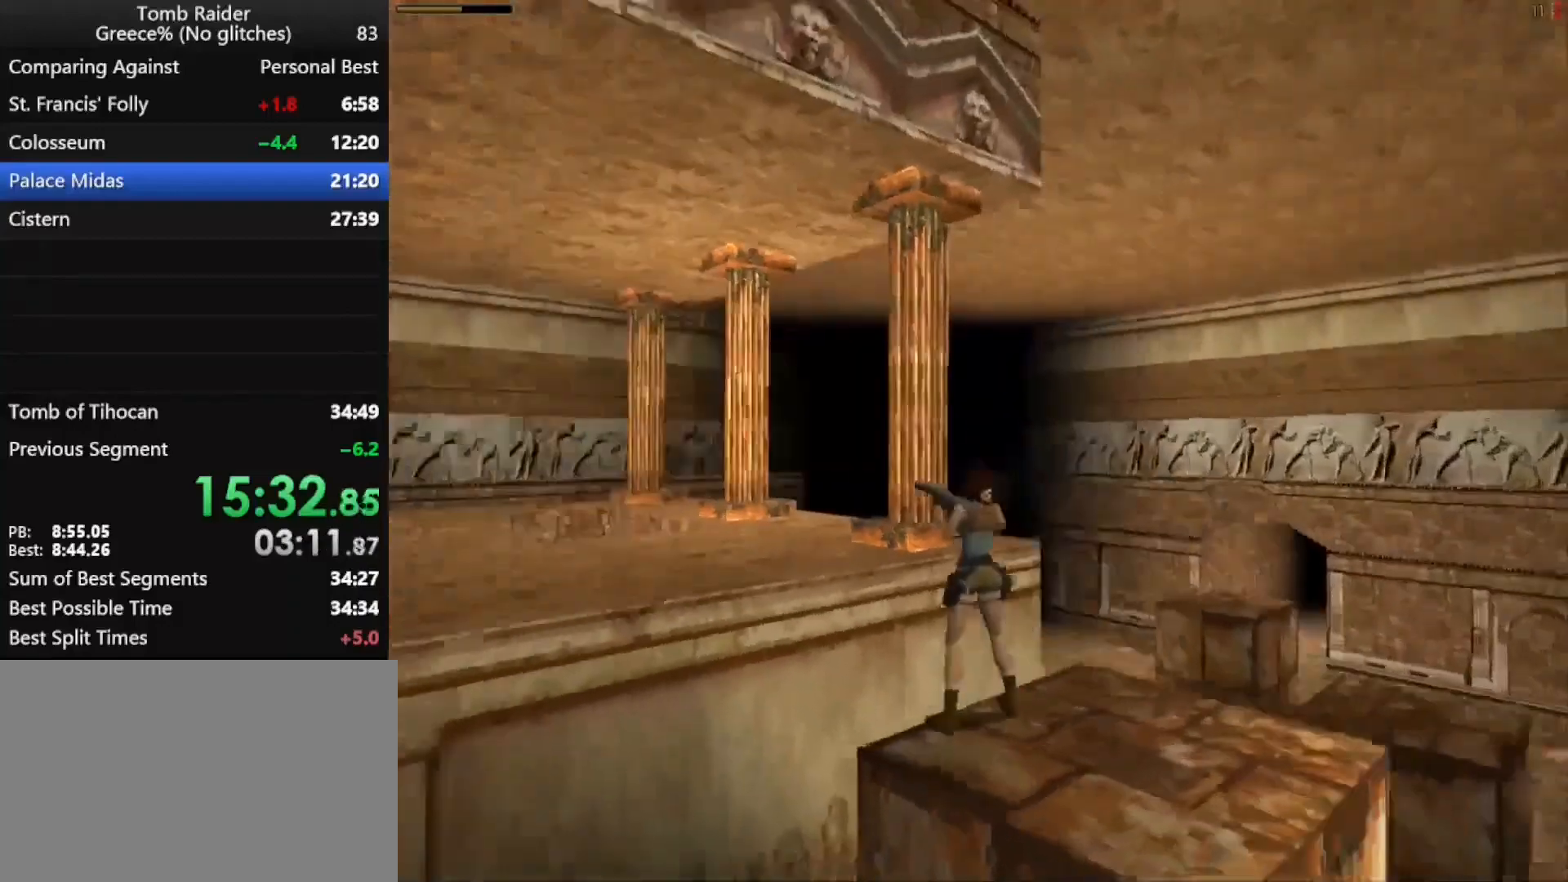
{"keys": ["jump", "left", "up"], "events": [[233, "guns", "down"], [300, "left", "down"], [333, "guns", "up"]]}
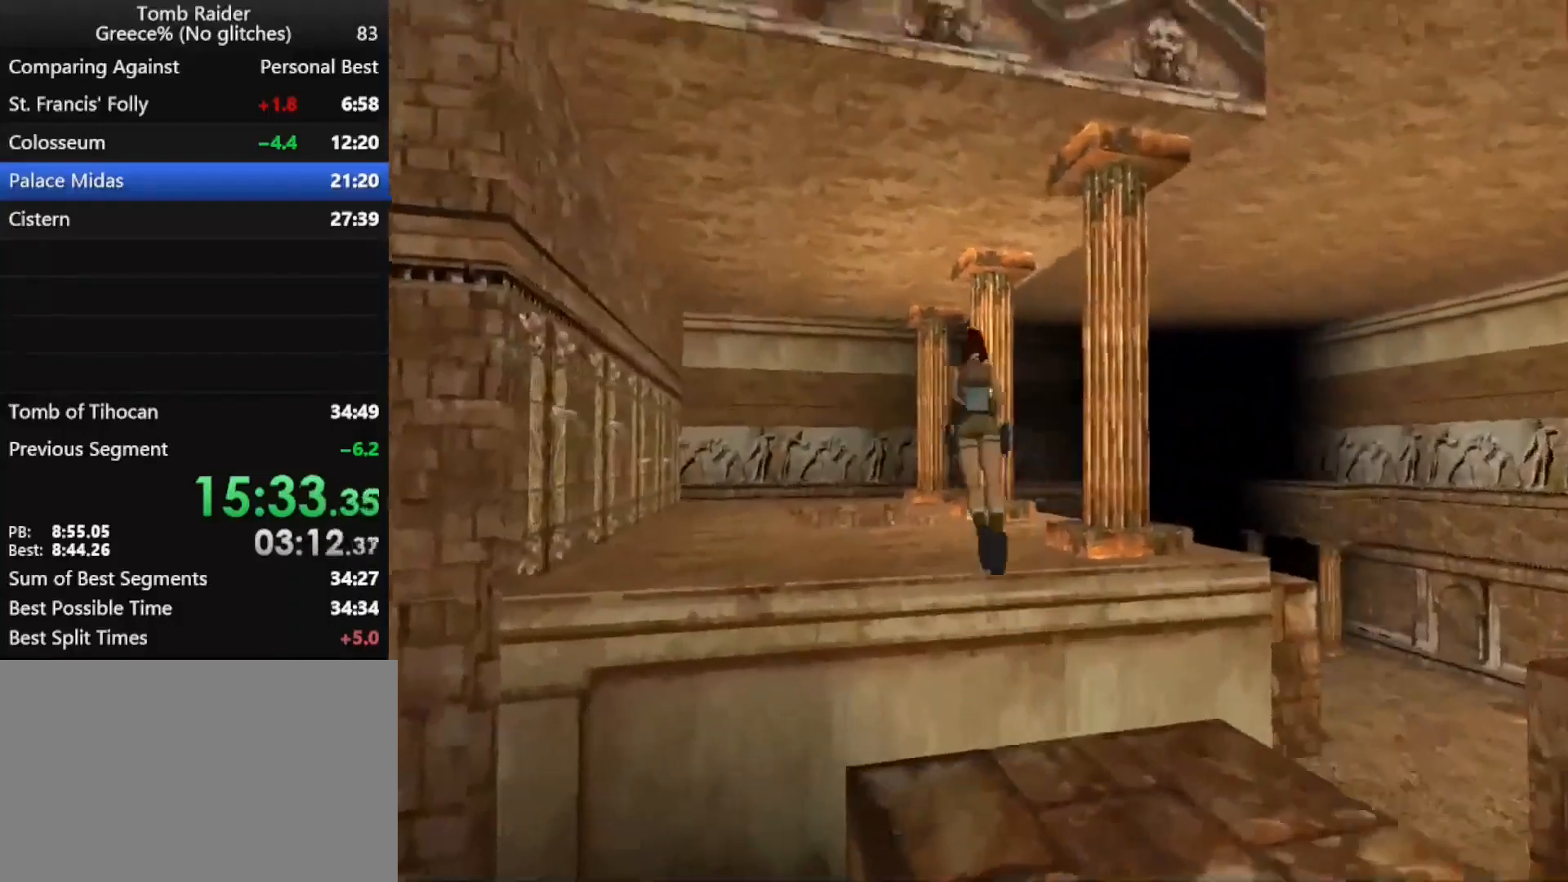
{"keys": ["jump", "up"], "events": [[333, "left", "up"]]}
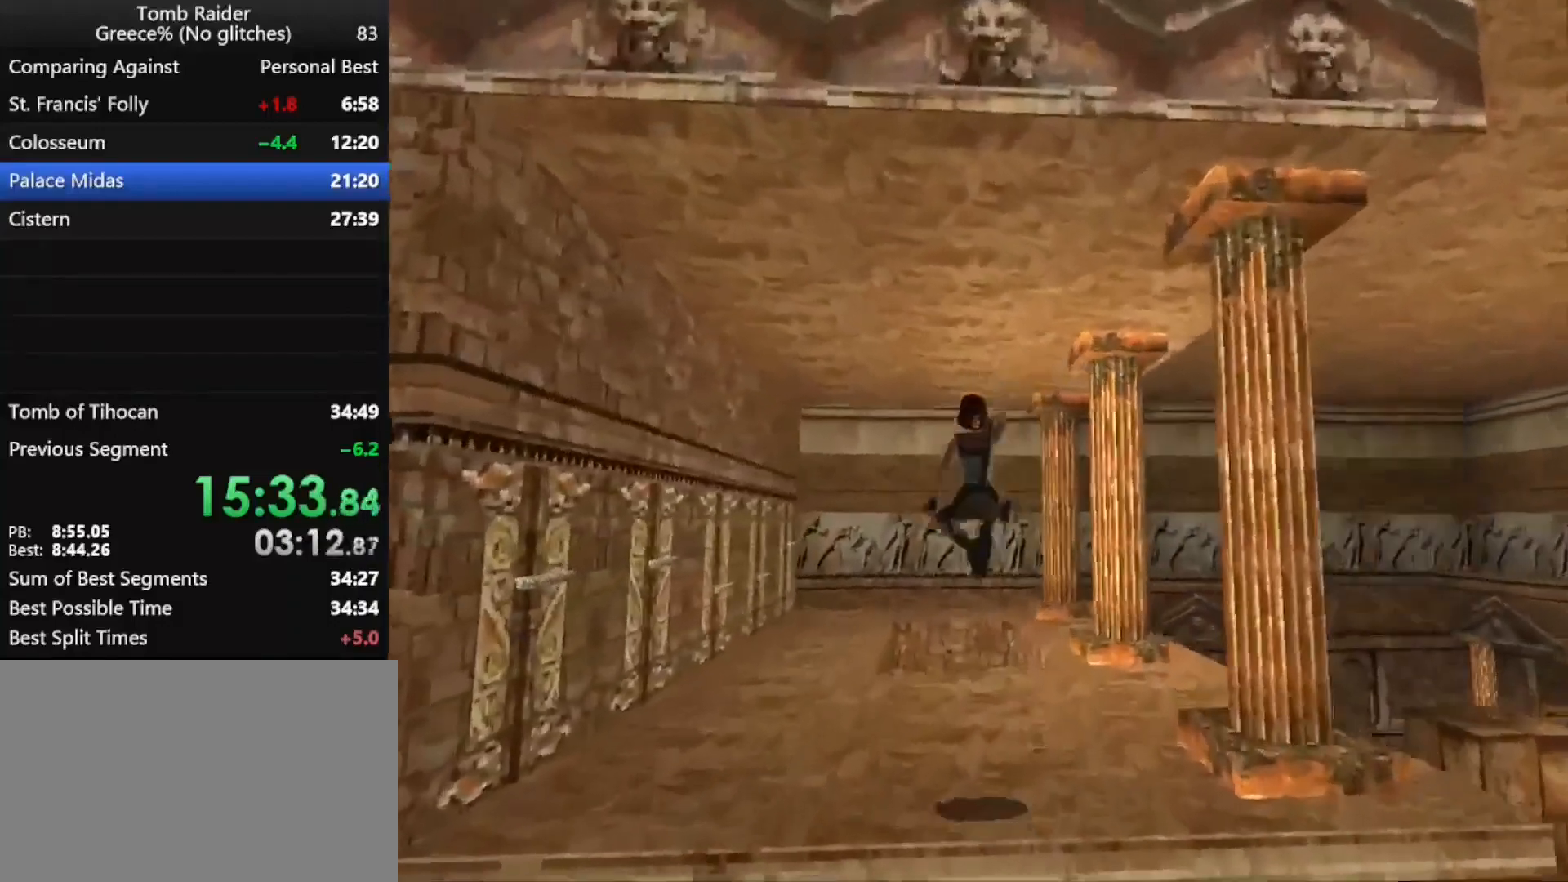
{"keys": ["jump", "right", "up"], "events": [[267, "right", "down"]]}
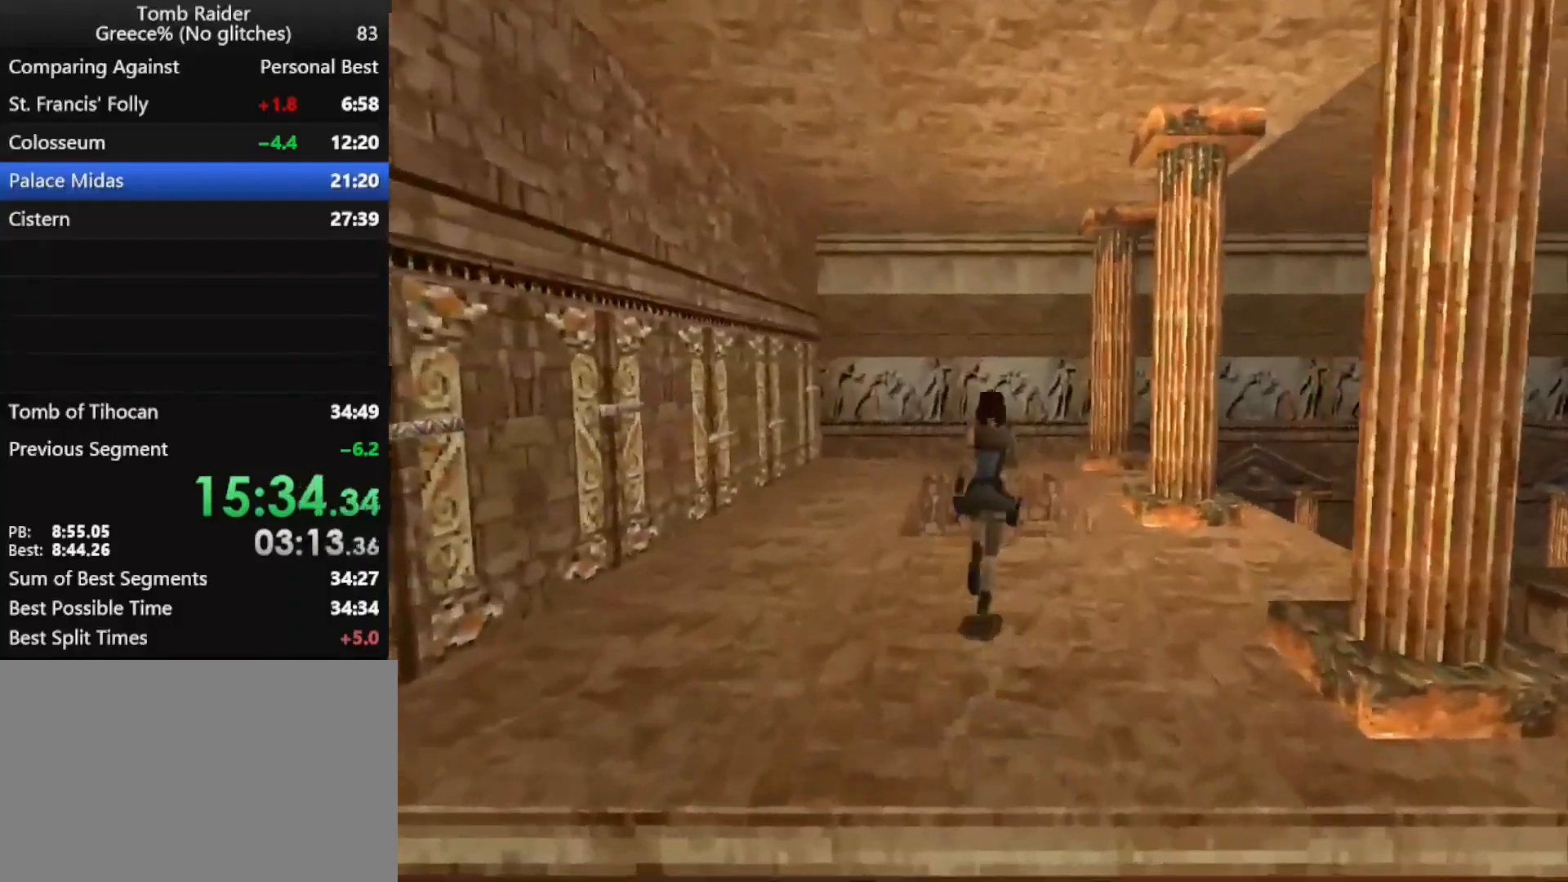
{"keys": ["jump", "right", "up"], "events": [[33, "right", "up"], [133, "right", "down"]]}
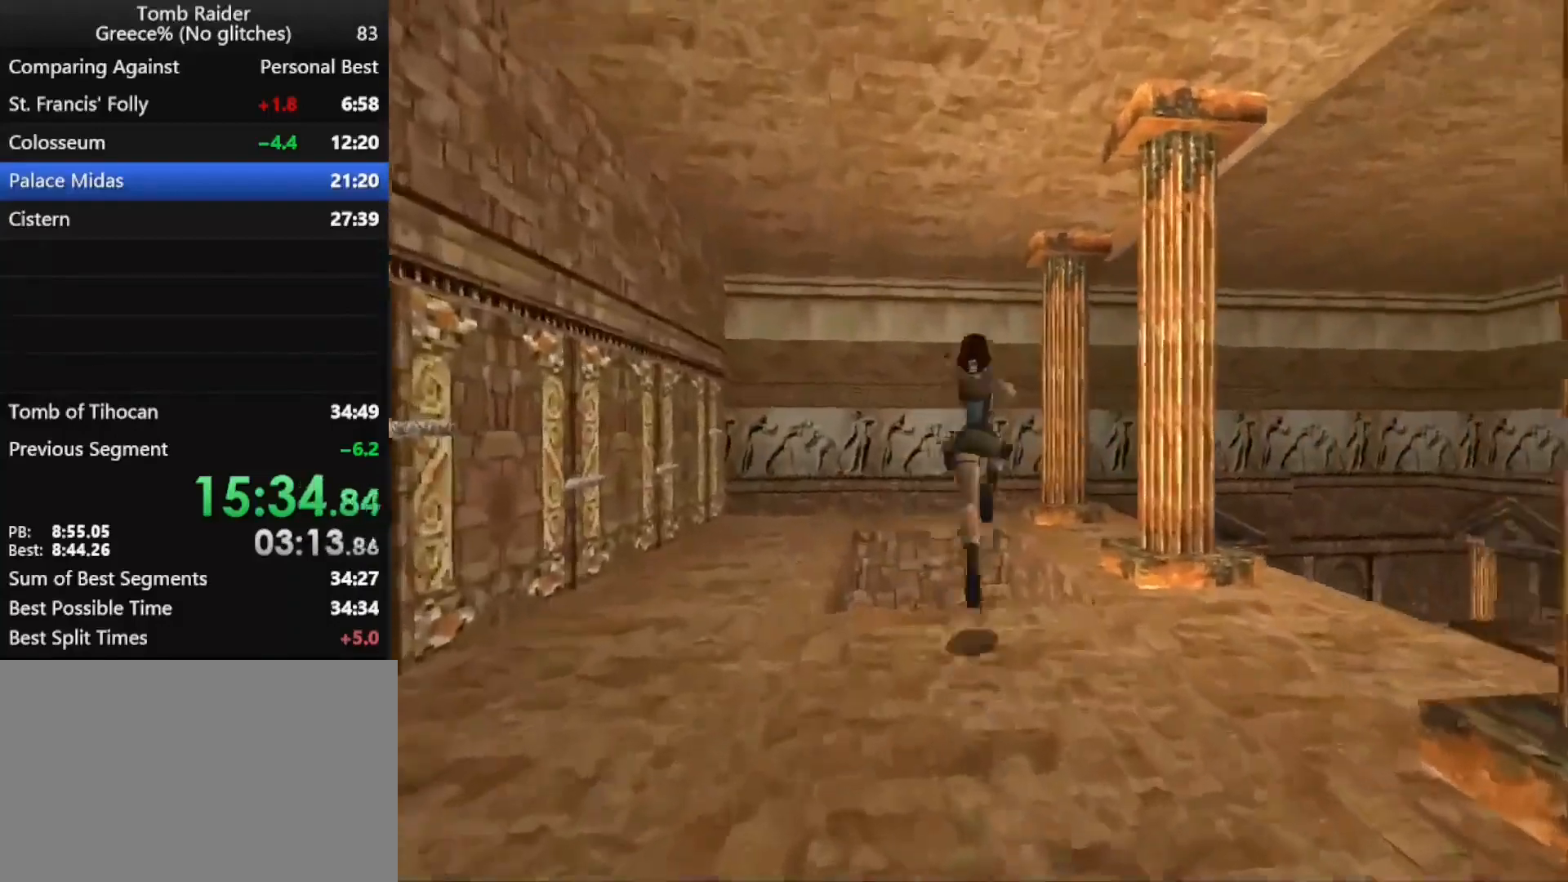
{"keys": ["jump", "up"], "events": [[467, "right", "up"]]}
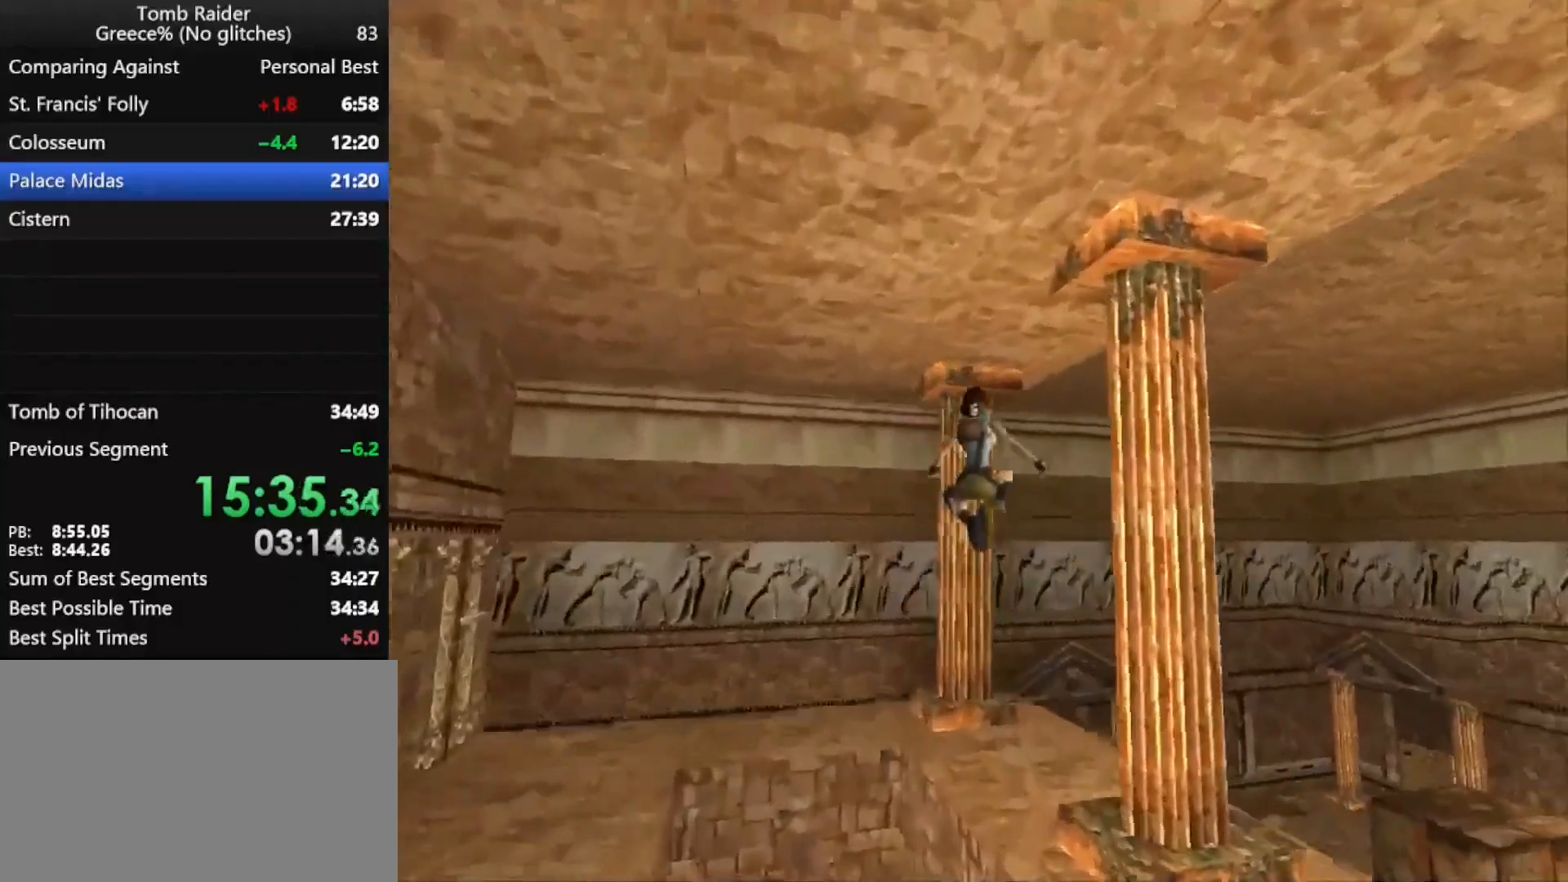
{"keys": ["jump", "right", "up"], "events": [[133, "right", "down"]]}
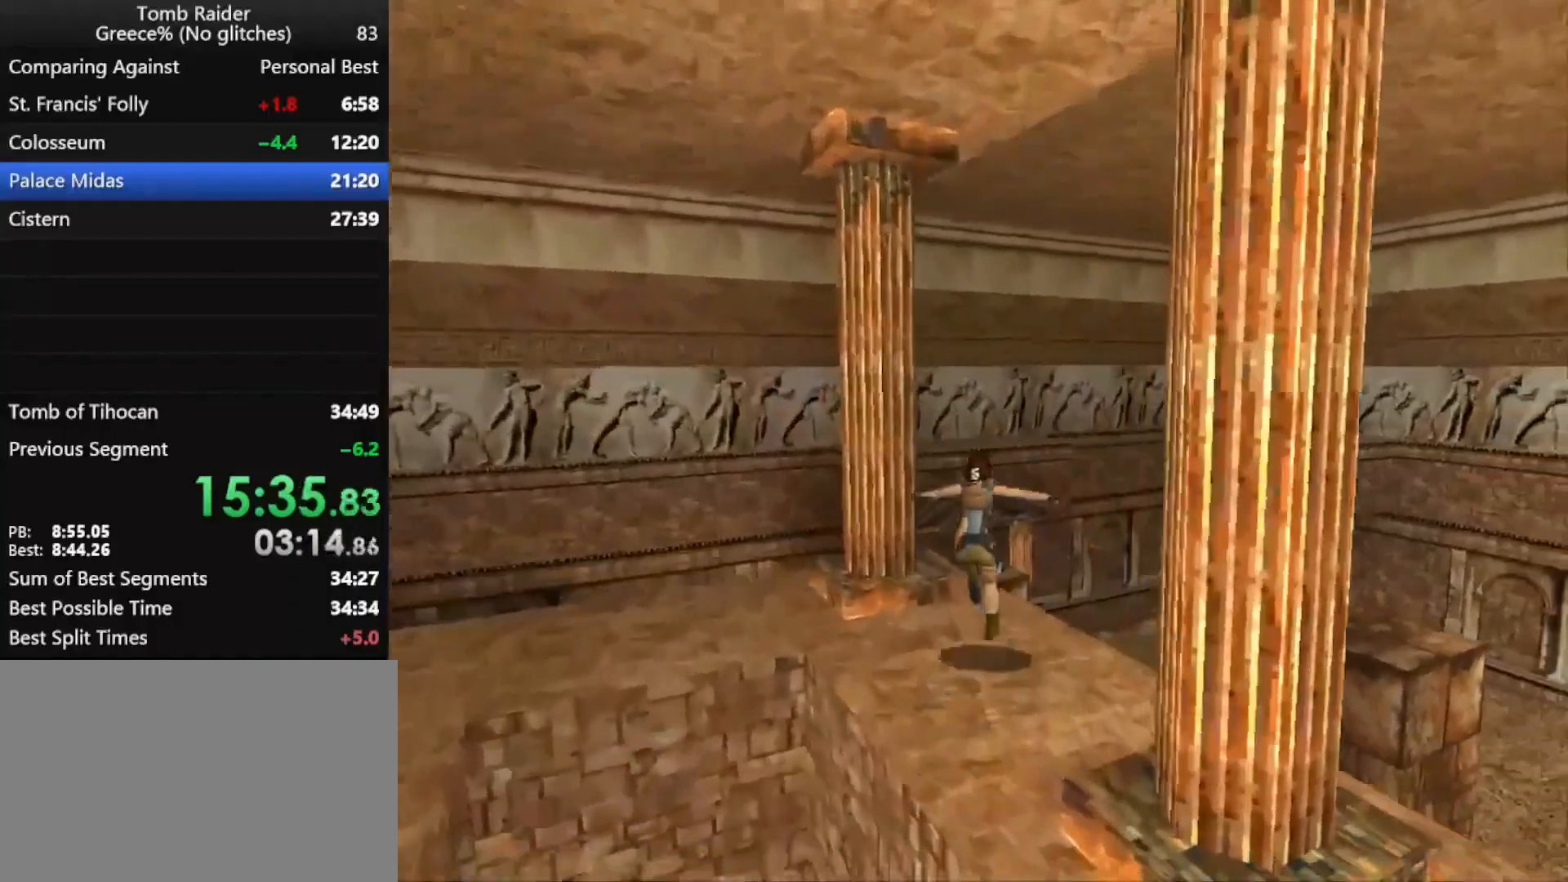
{"keys": ["jump", "right", "up"], "events": []}
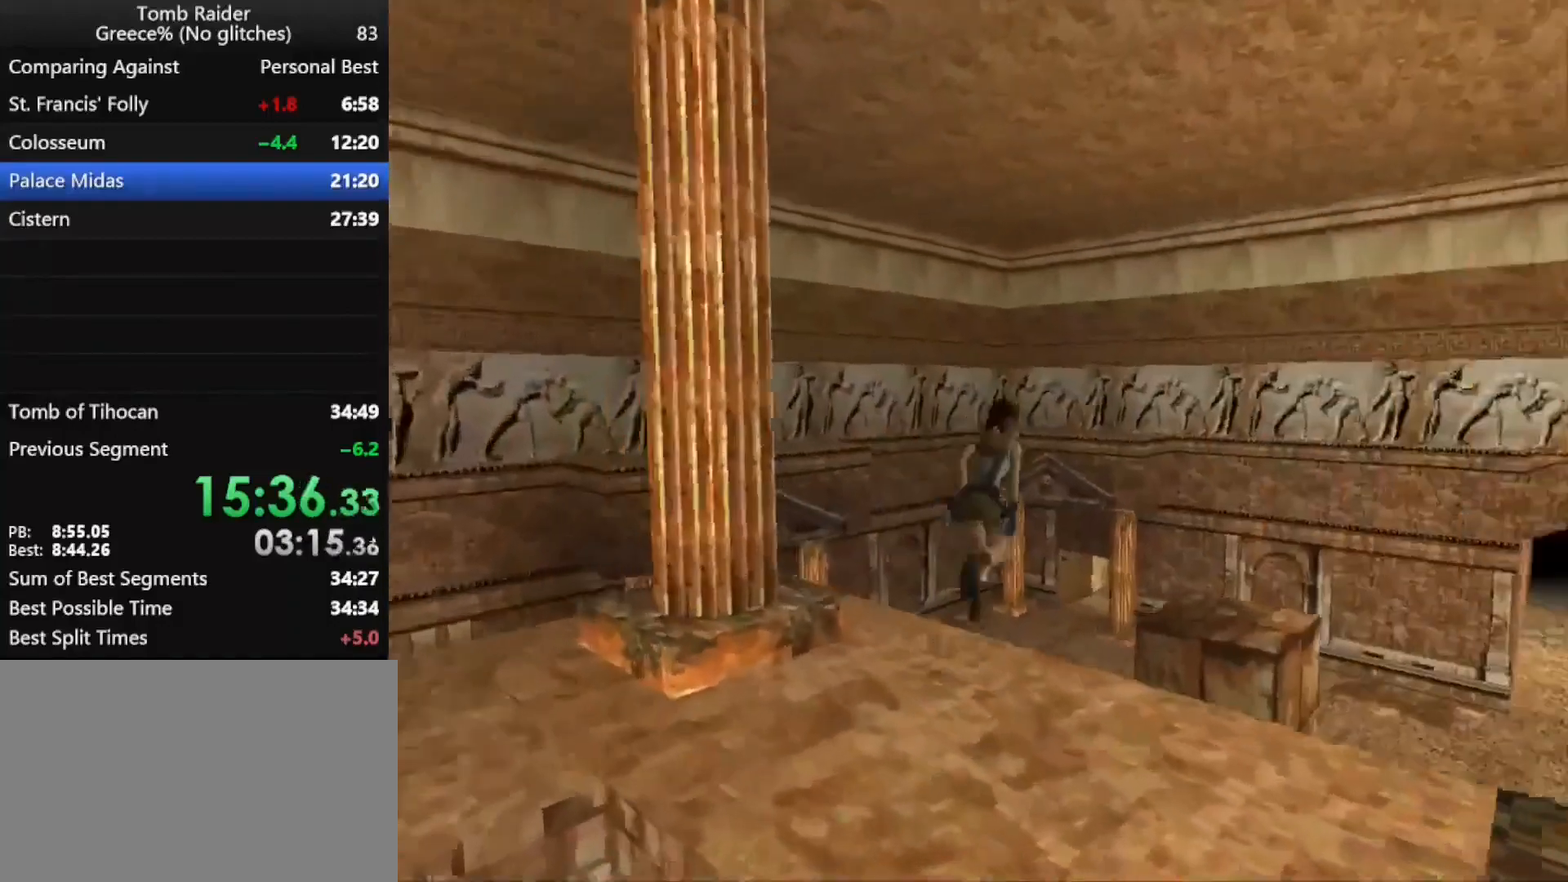
{"keys": ["jump", "up"], "events": [[233, "right", "up"]]}
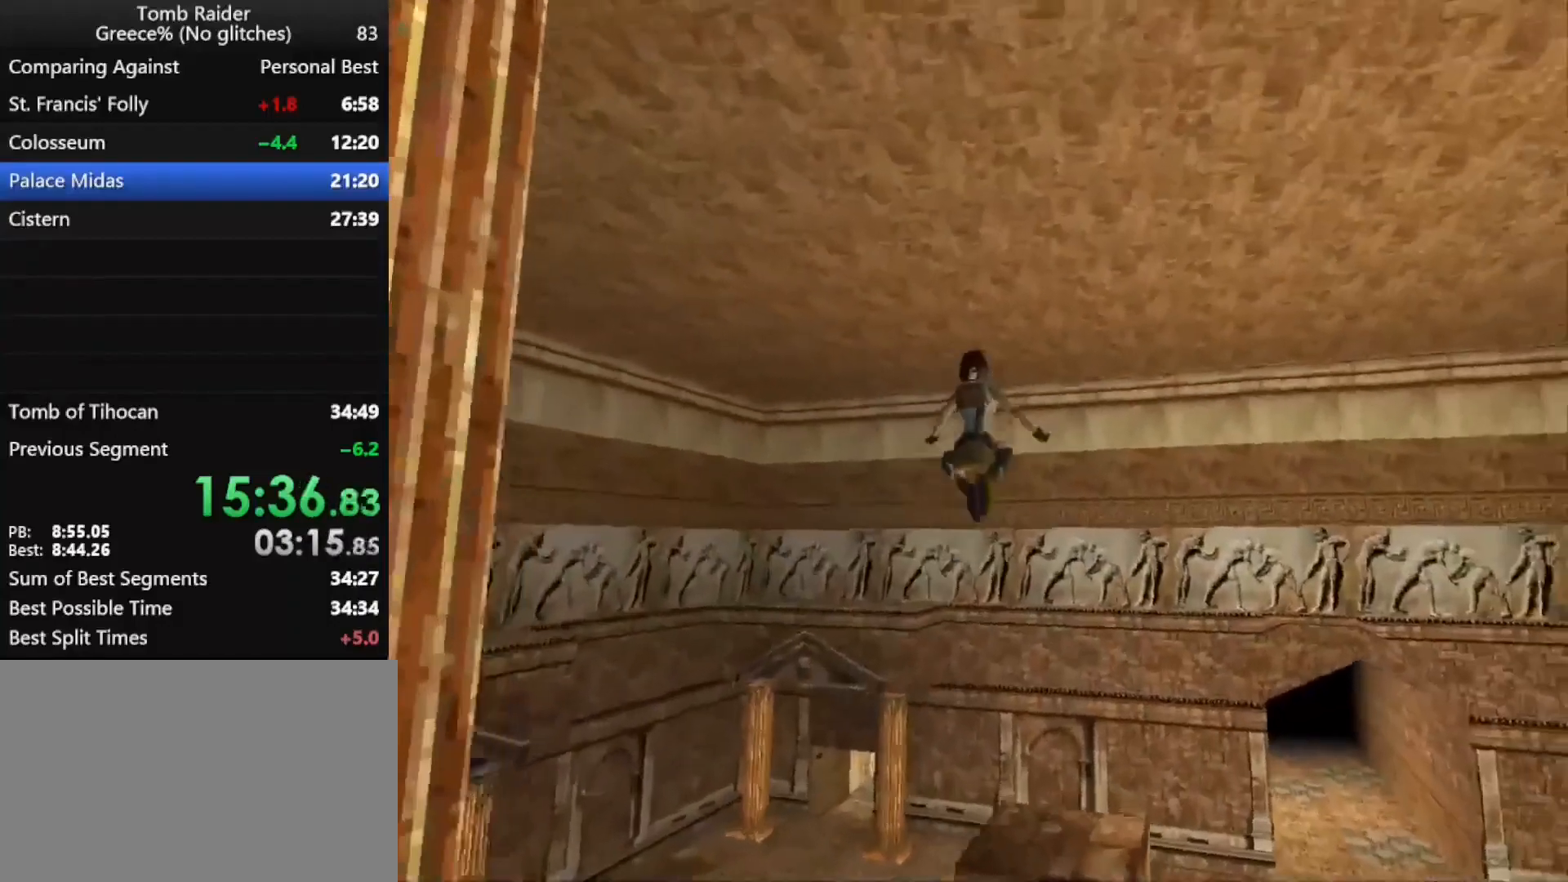
{"keys": ["jump", "left", "up"], "events": [[433, "left", "down"]]}
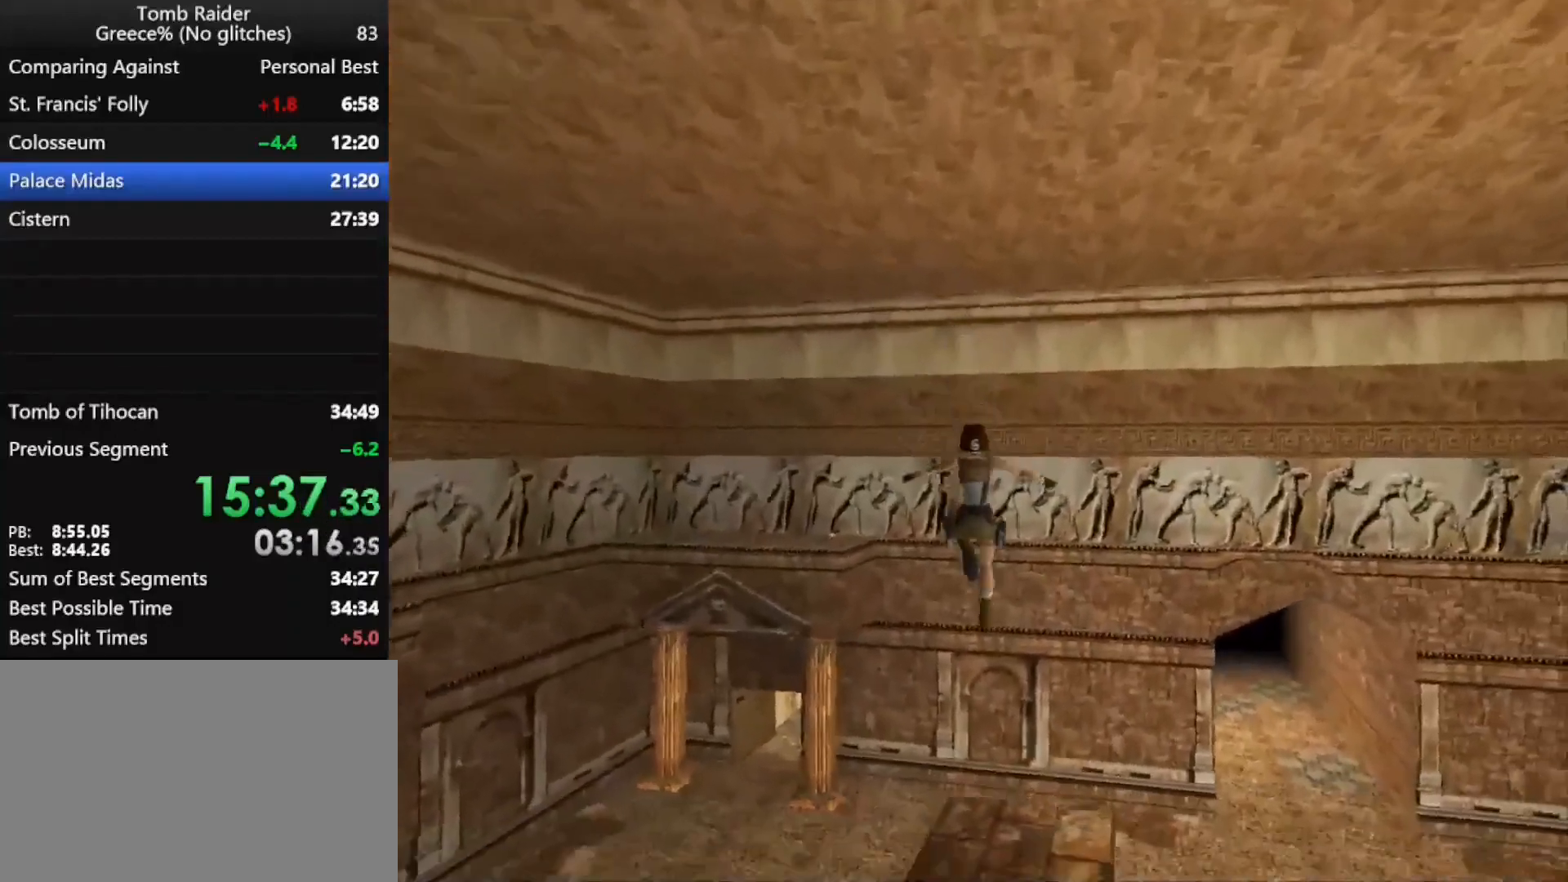
{"keys": ["jump", "left", "up"], "events": [[67, "left", "up"], [367, "left", "down"]]}